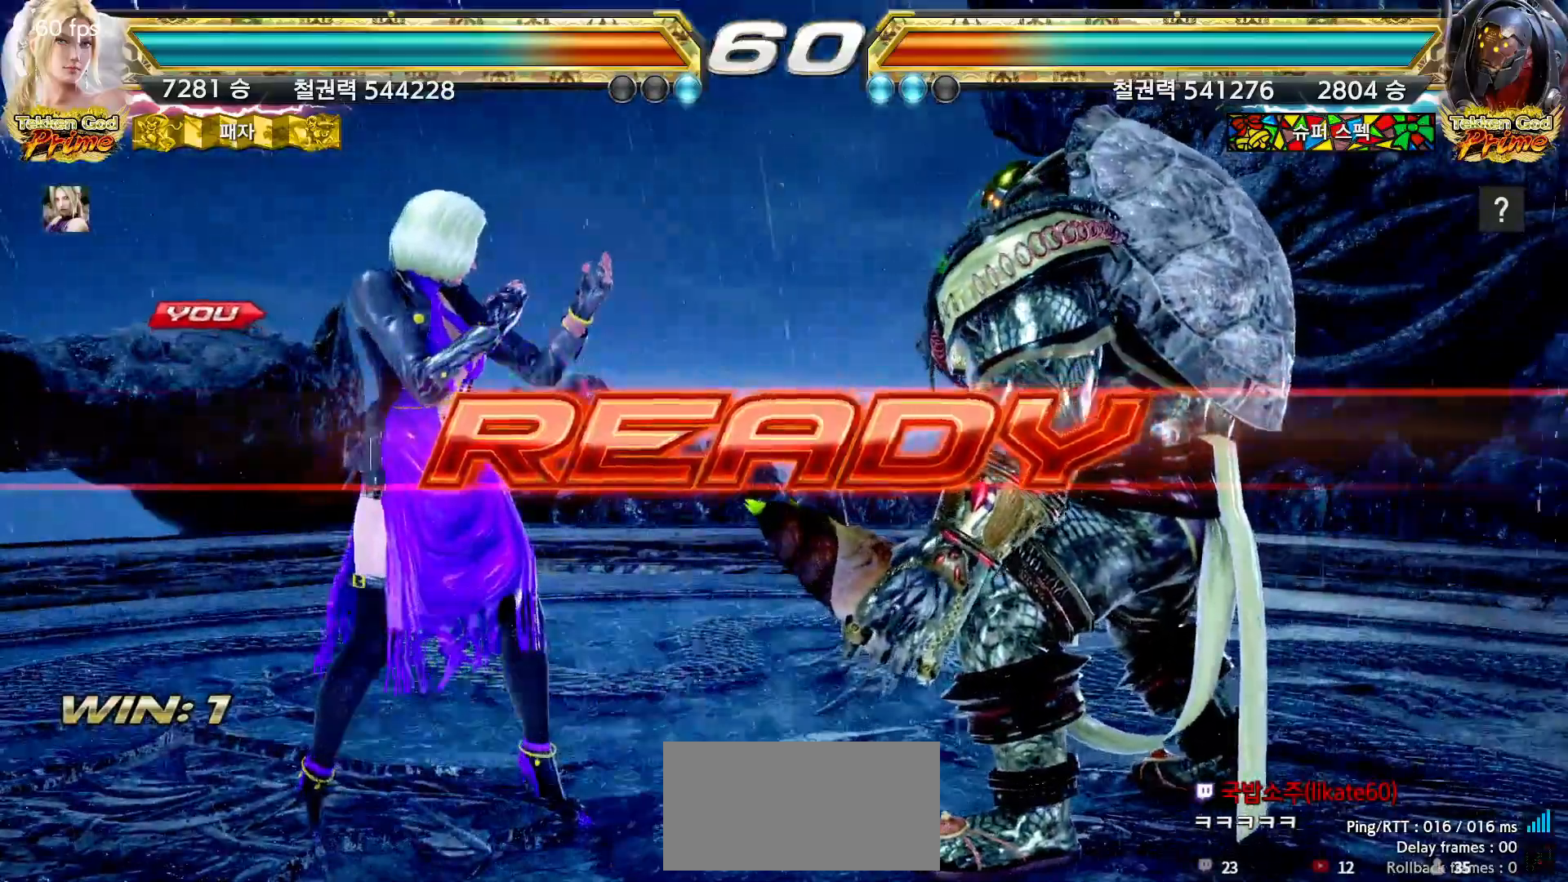
Gameplay with a controller (arcade stick); each line is a JSON object with the inputs held at the frame after it (dt_ms = milliseconds from this image to that frame). "events" lists button and stick changes between this image and that frame as [ms after this image, input, new state], when the widget could be followed in between. Not read: L3 R3.
{"dt_ms": 500, "buttons": [], "left_stick": "right", "events": [[200, "CROSS", "down"], [200, "left_stick", "right"], [250, "CROSS", "up"], [267, "CROSS", "down"], [317, "CROSS", "up"], [350, "CROSS", "down"], [483, "CROSS", "up"]]}
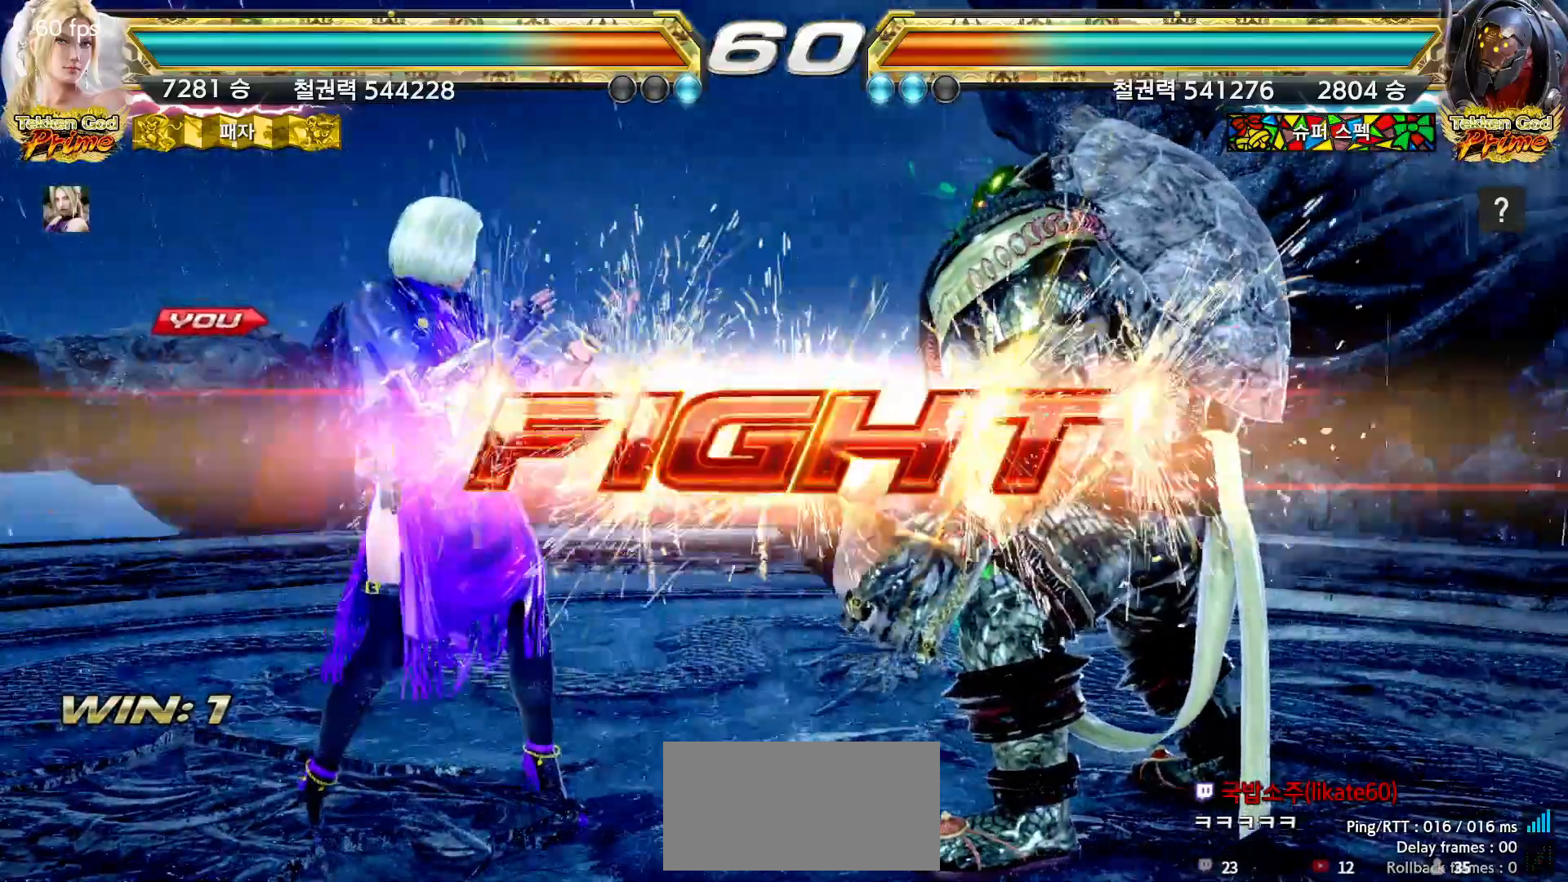
{"dt_ms": 500, "buttons": [], "left_stick": "right", "events": [[17, "CROSS", "down"], [83, "CROSS", "up"], [100, "CROSS", "down"], [150, "CROSS", "up"], [183, "CROSS", "down"], [233, "CROSS", "up"], [267, "CROSS", "down"], [317, "CROSS", "up"], [333, "CROSS", "down"], [383, "CROSS", "up"], [417, "CROSS", "down"], [450, "CROSS", "up"]]}
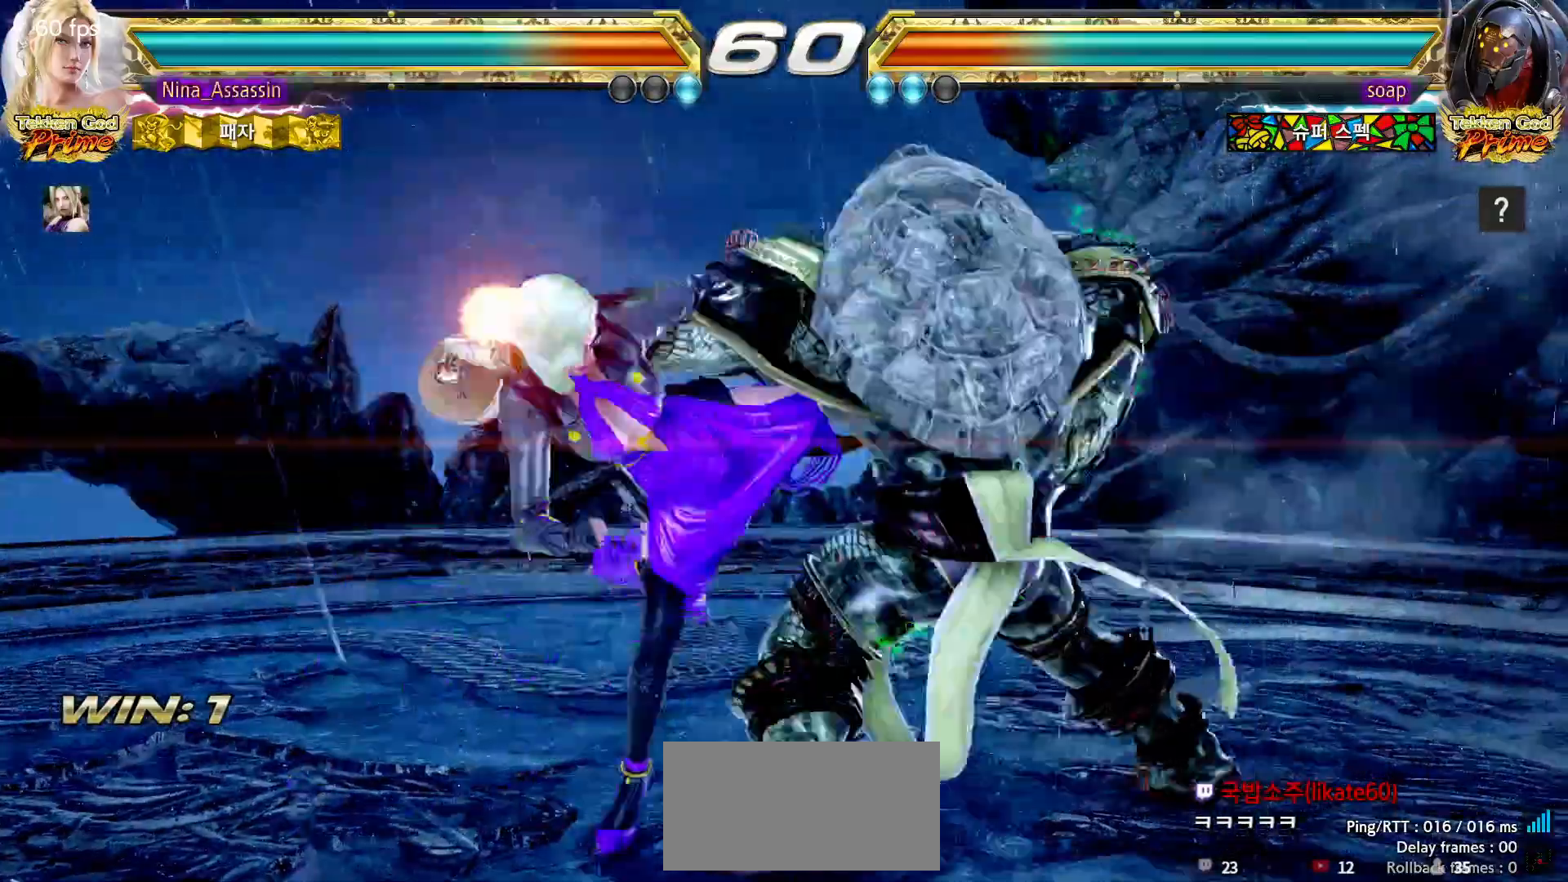
{"dt_ms": 500, "buttons": [], "left_stick": "down-left", "events": [[17, "left_stick", "center"], [67, "left_stick", "left"], [333, "left_stick", "down-left"]]}
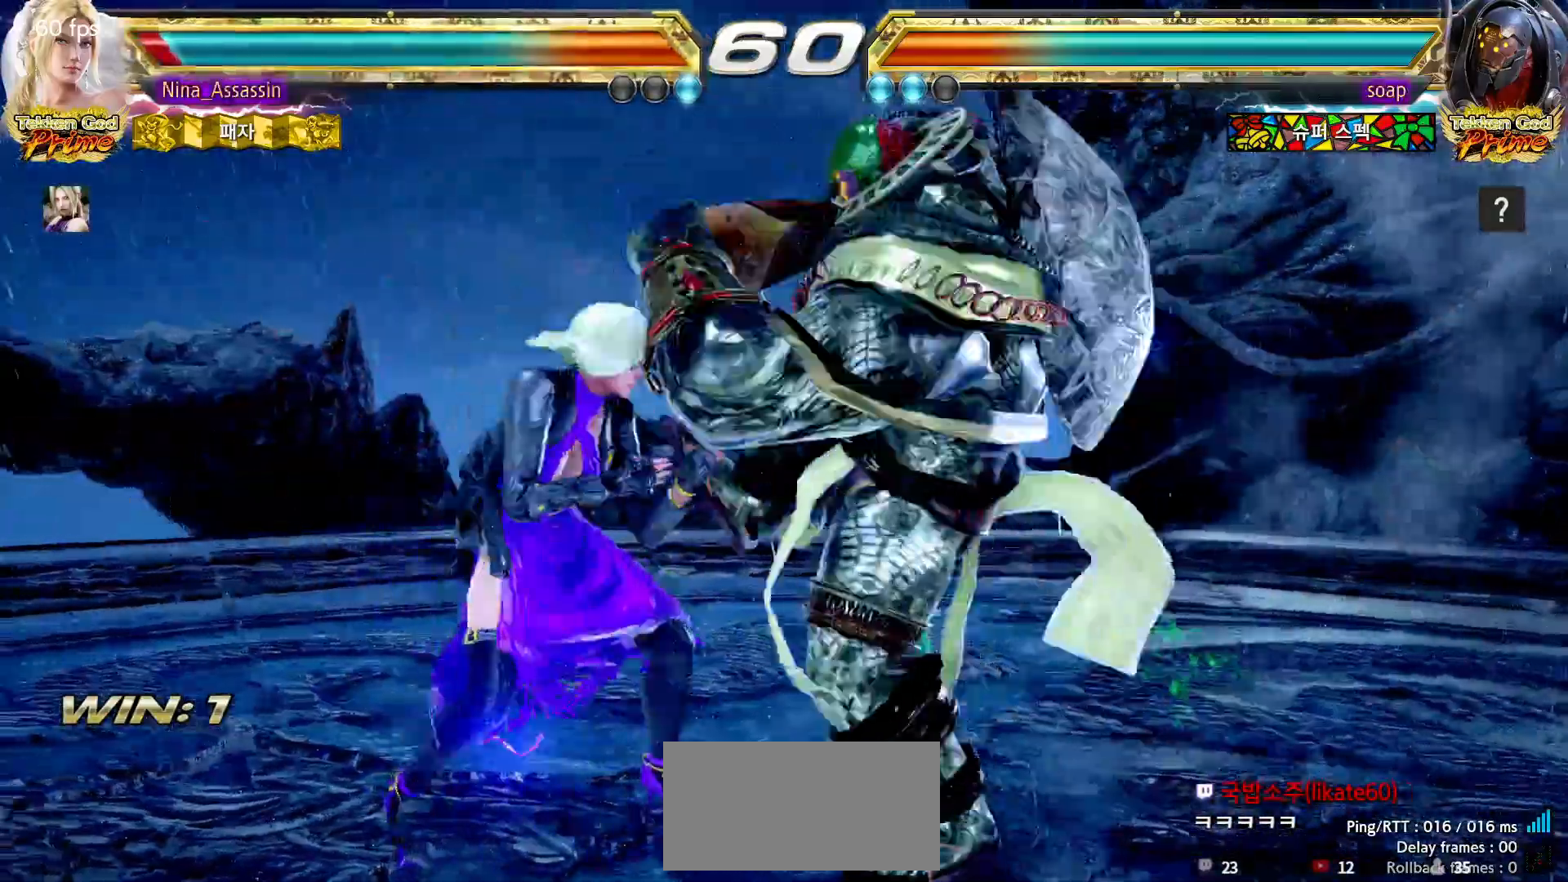
{"dt_ms": 500, "buttons": [], "left_stick": "left", "events": [[150, "left_stick", "center"], [217, "left_stick", "left"]]}
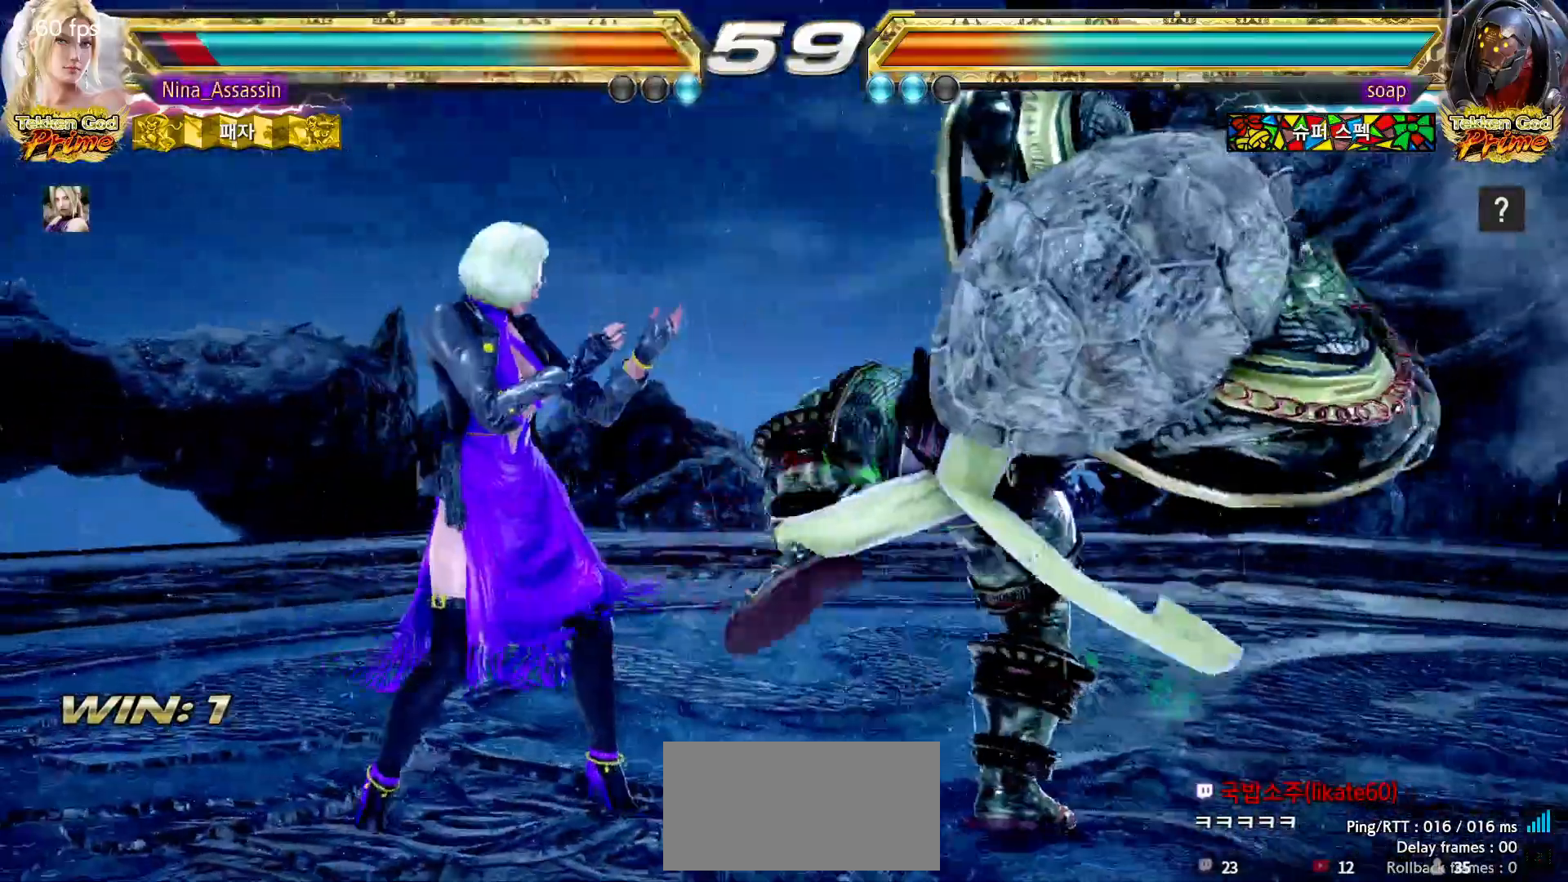
{"dt_ms": 1000, "buttons": [], "left_stick": "left"}
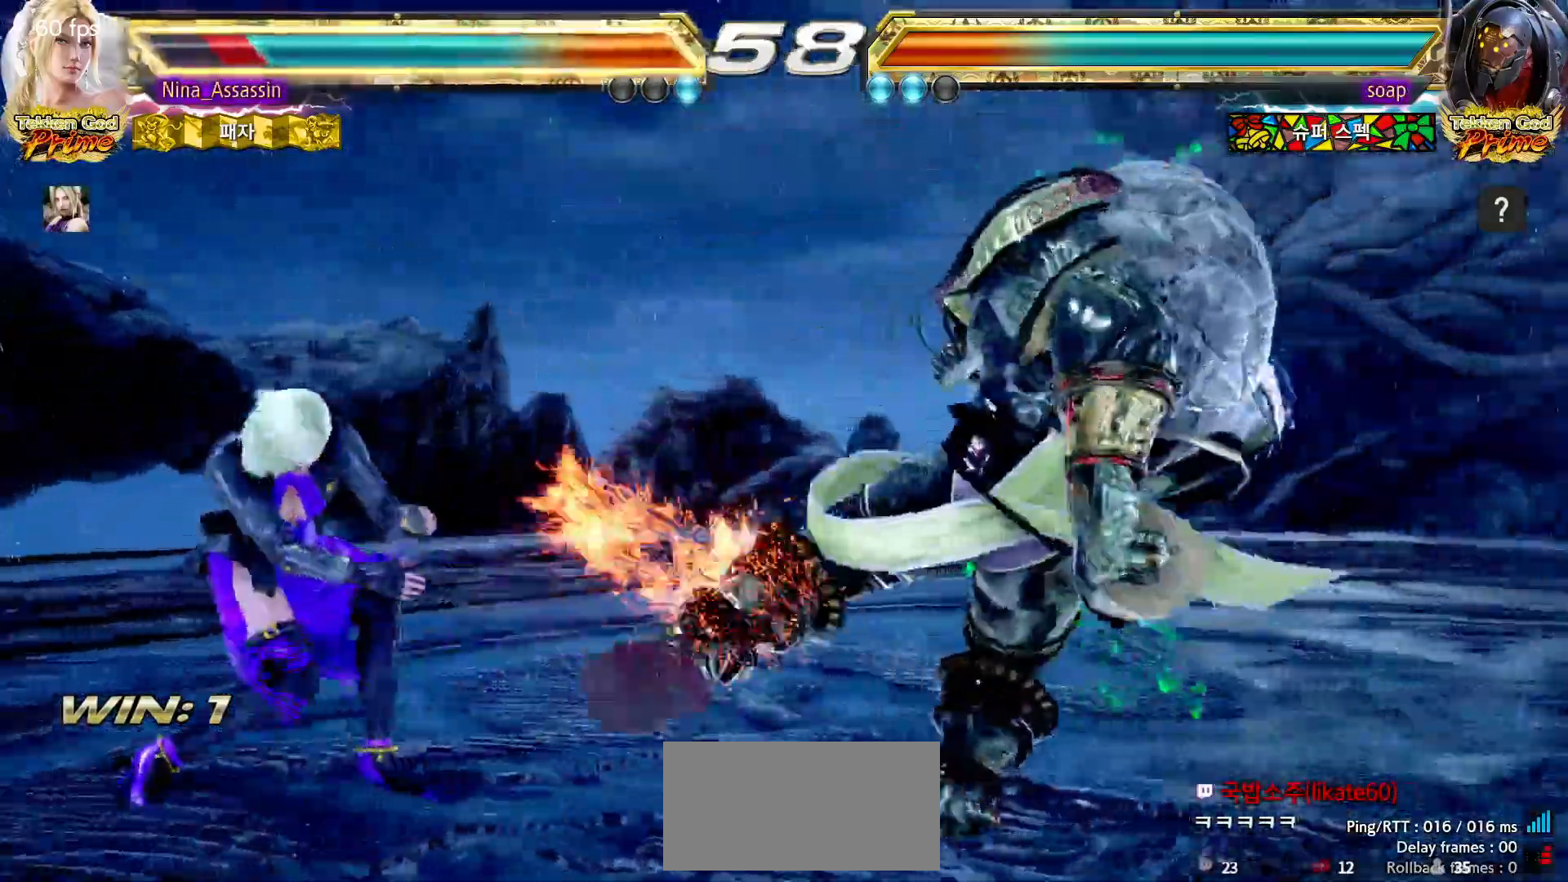
{"dt_ms": 500, "buttons": [], "left_stick": "center", "events": [[67, "left_stick", "center"], [317, "CIRCLE", "down"], [400, "CIRCLE", "up"]]}
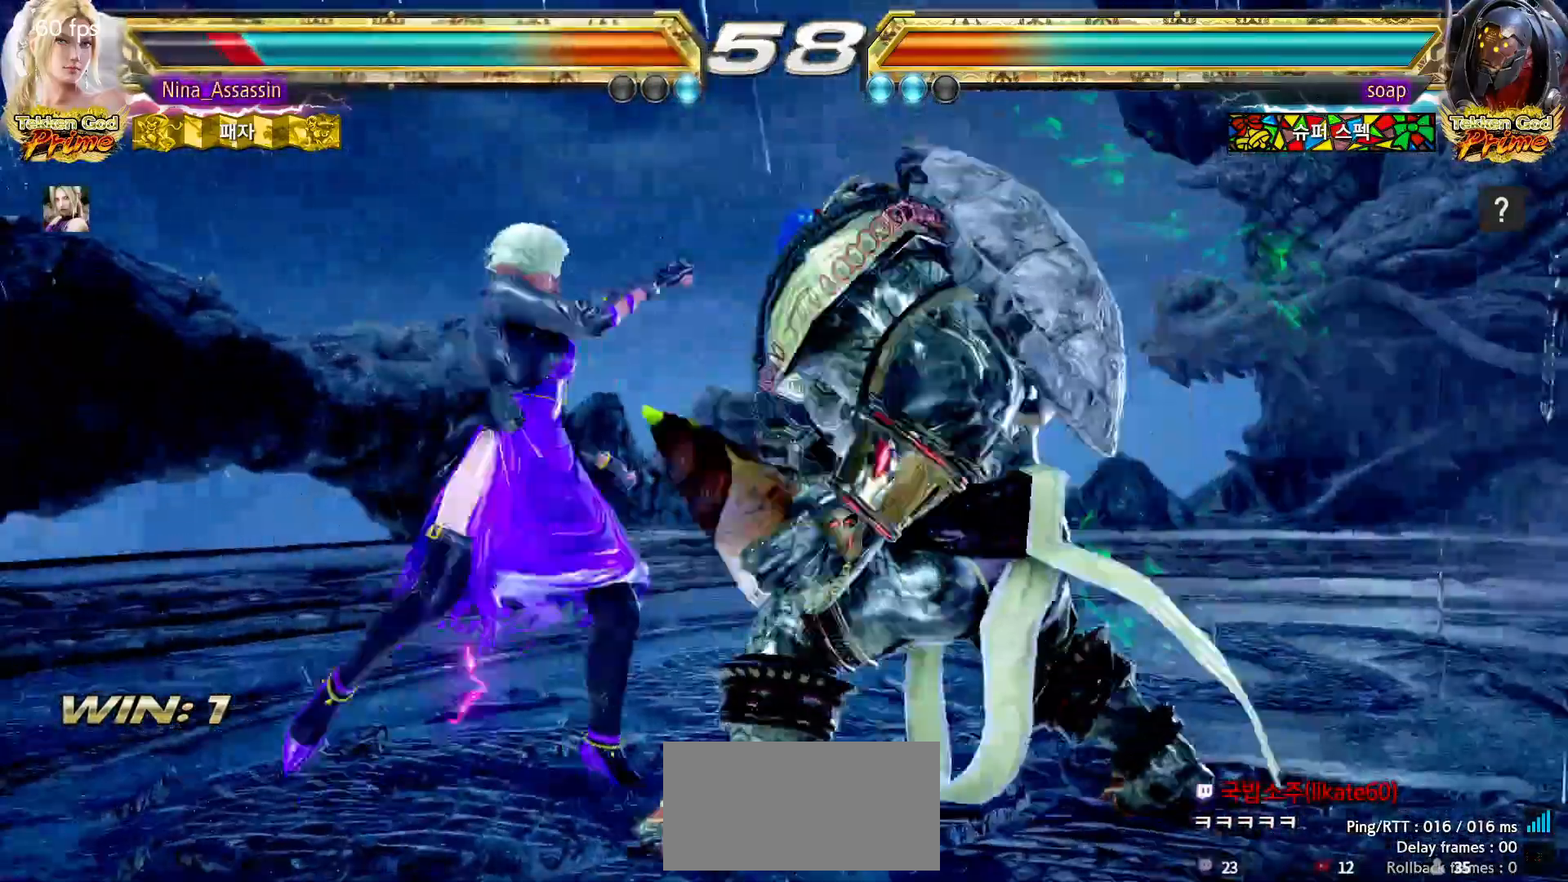
{"dt_ms": 500, "buttons": [], "left_stick": "down-left", "events": [[367, "left_stick", "down-left"]]}
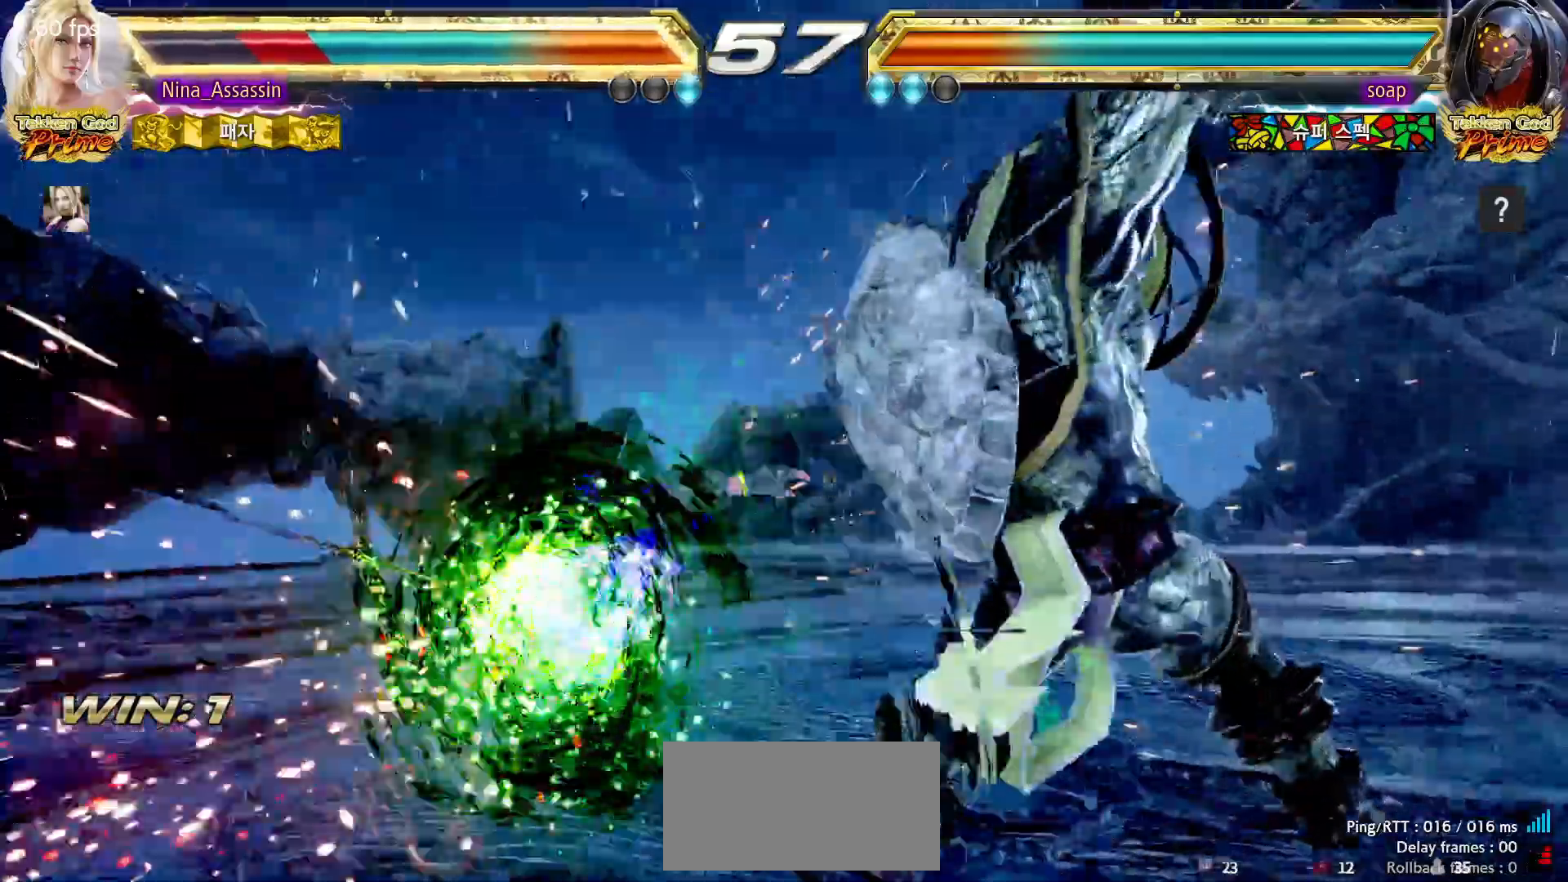
{"dt_ms": 1000, "buttons": [], "left_stick": "center"}
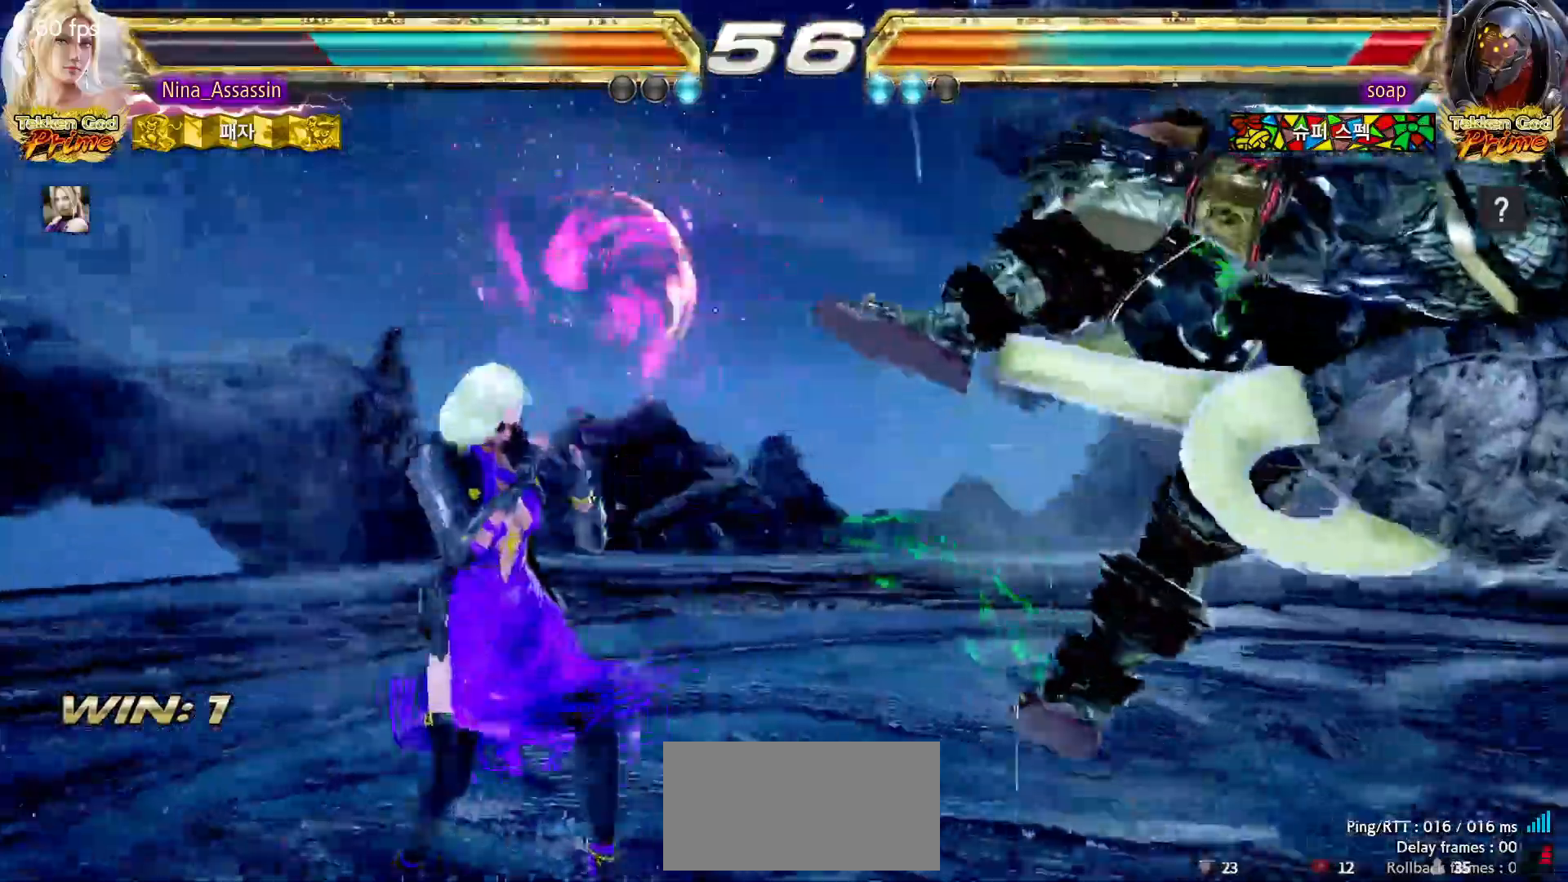
{"dt_ms": 500, "buttons": [], "left_stick": "center", "events": [[17, "left_stick", "right"], [67, "left_stick", "center"], [133, "left_stick", "right"], [217, "left_stick", "center"], [333, "left_stick", "down"], [367, "TRIANGLE", "down"], [433, "left_stick", "center"], [450, "TRIANGLE", "up"]]}
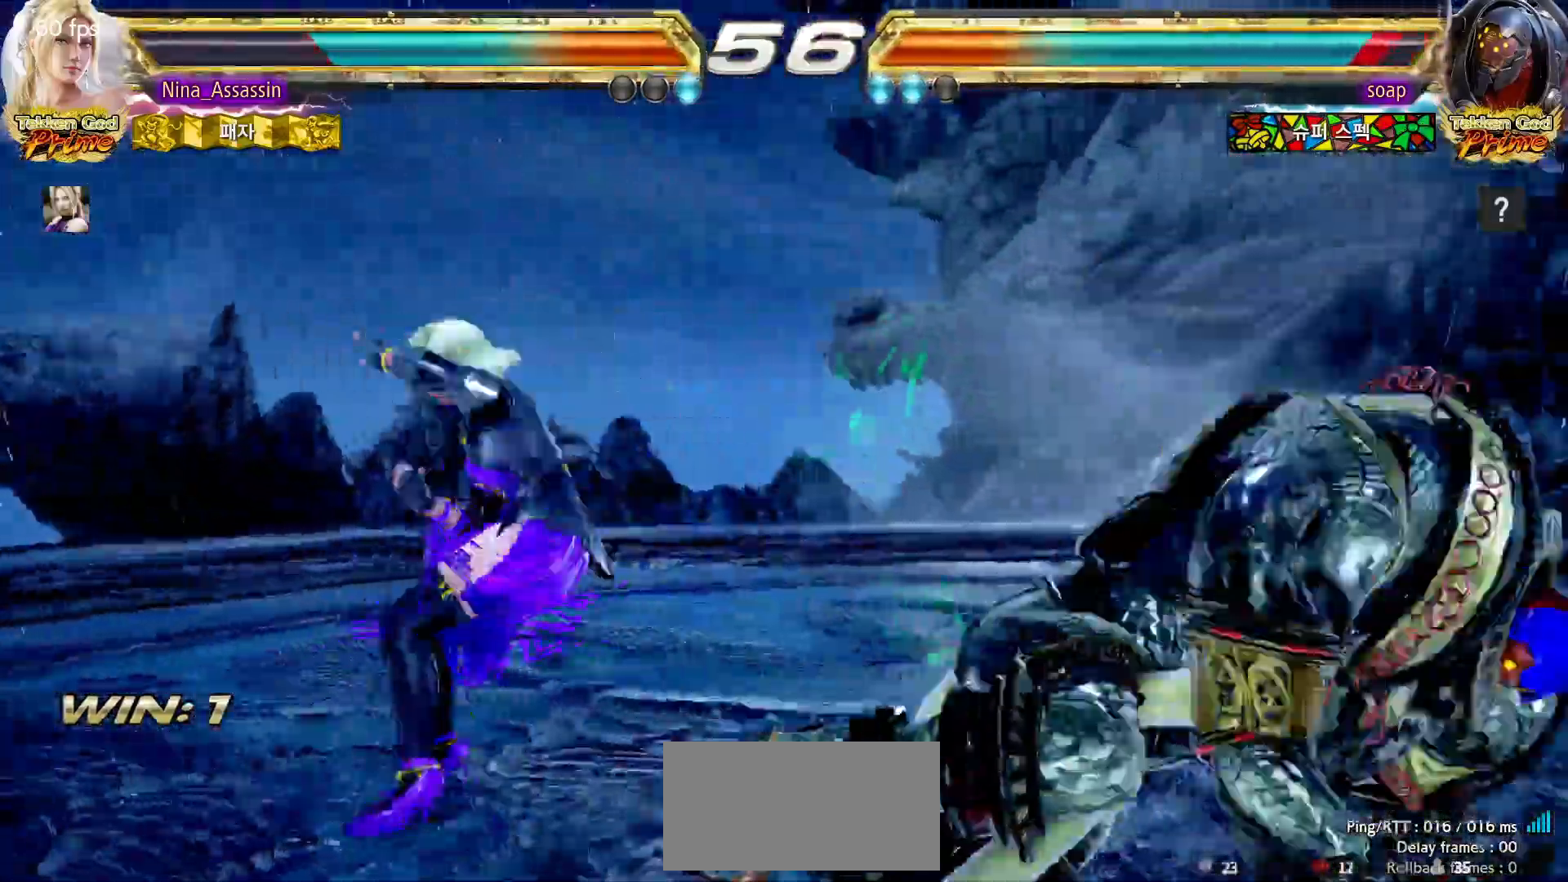
{"dt_ms": 500, "buttons": [], "left_stick": "center"}
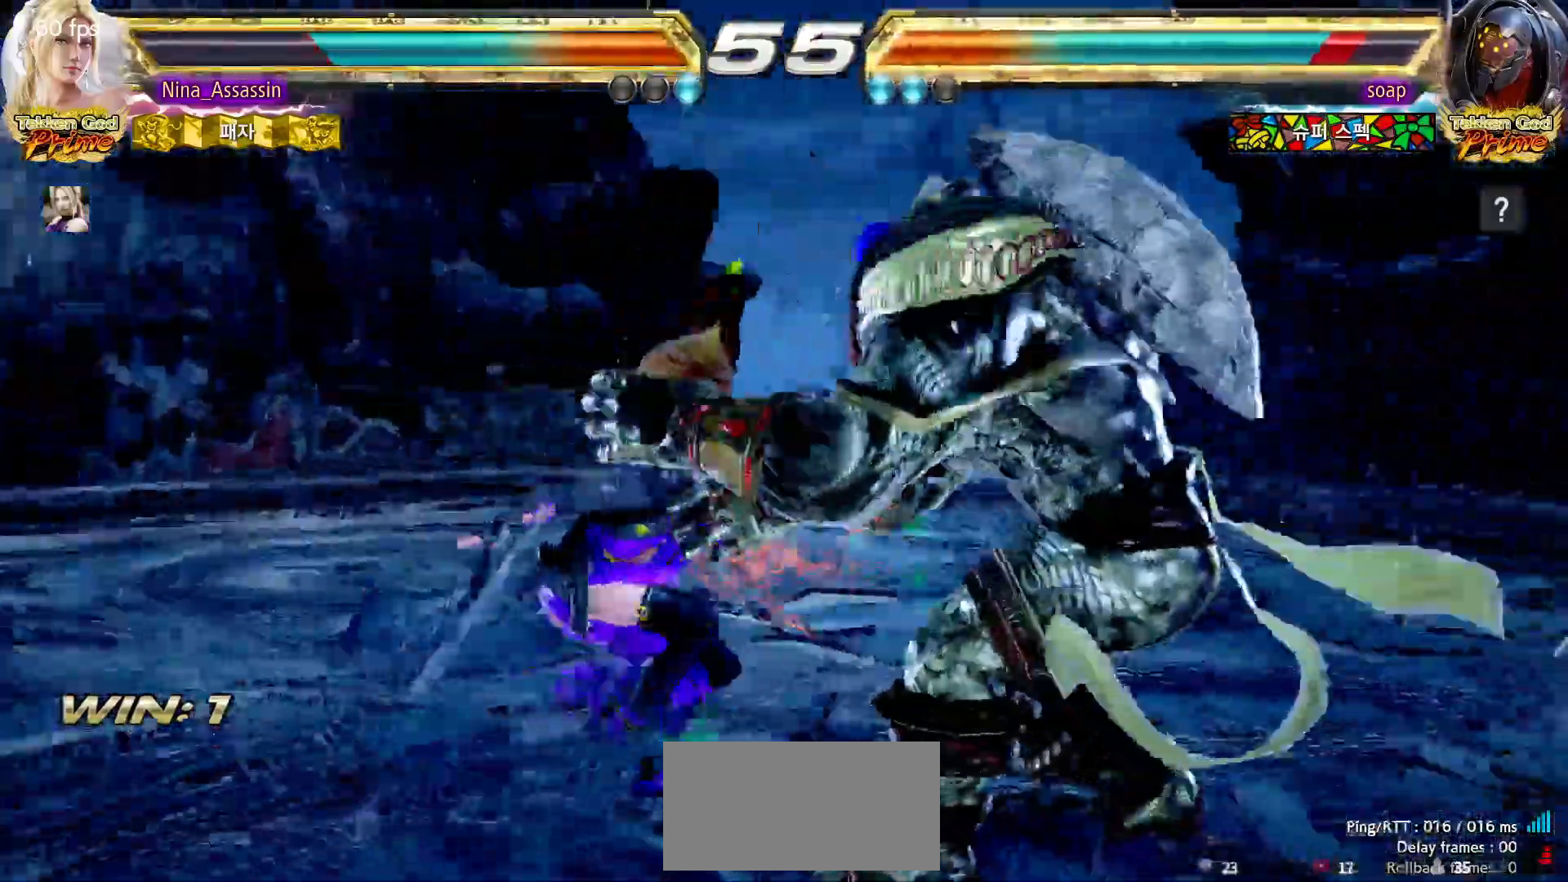
{"dt_ms": 500, "buttons": ["TRIANGLE"], "left_stick": "center"}
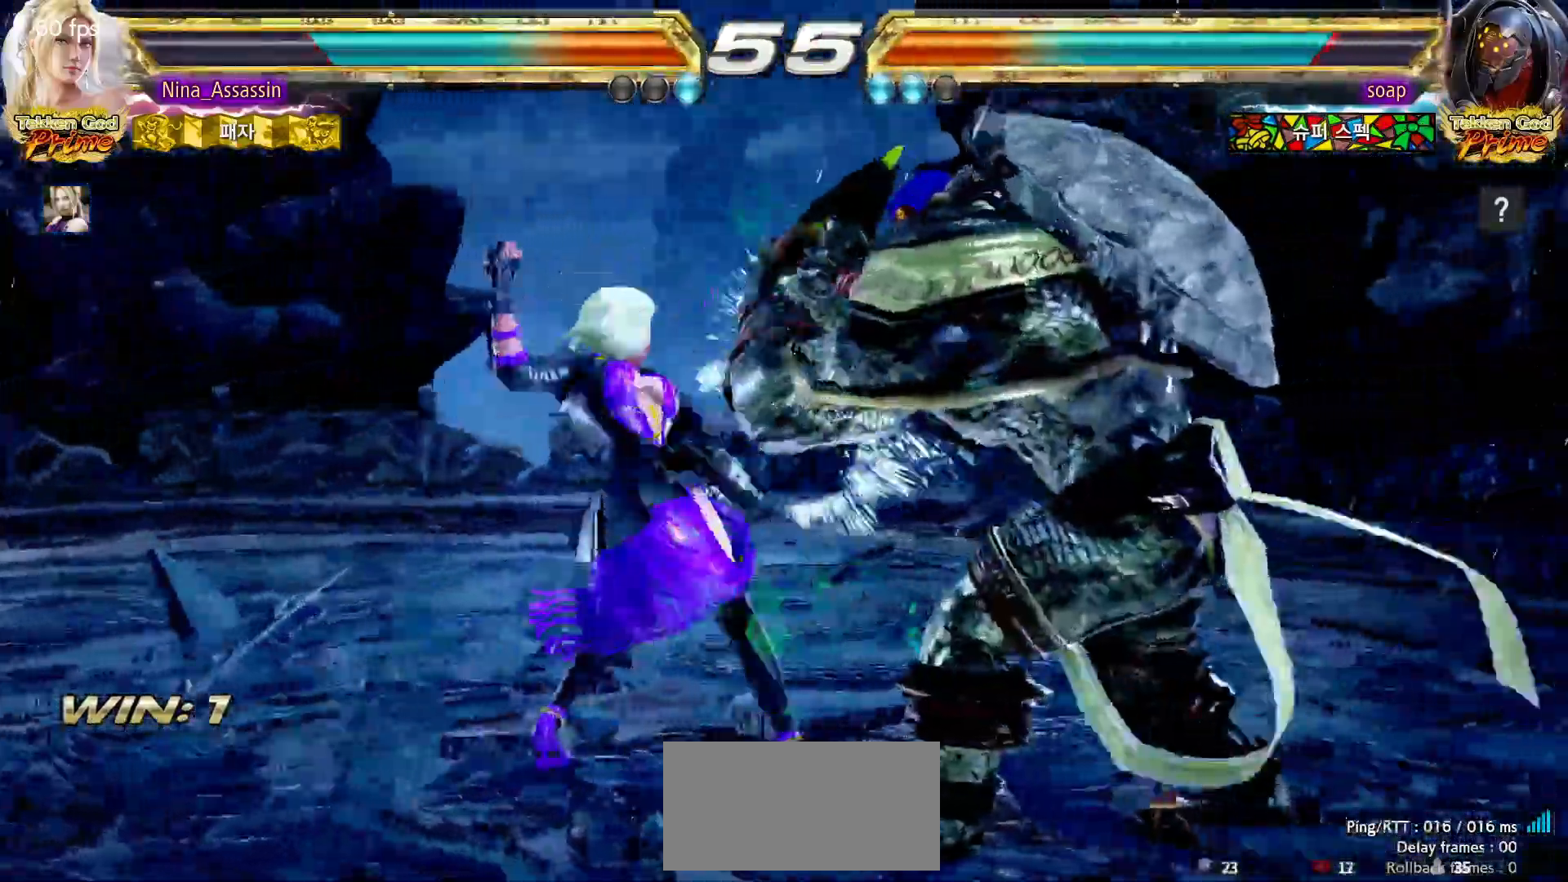
{"dt_ms": 500, "buttons": [], "left_stick": "left"}
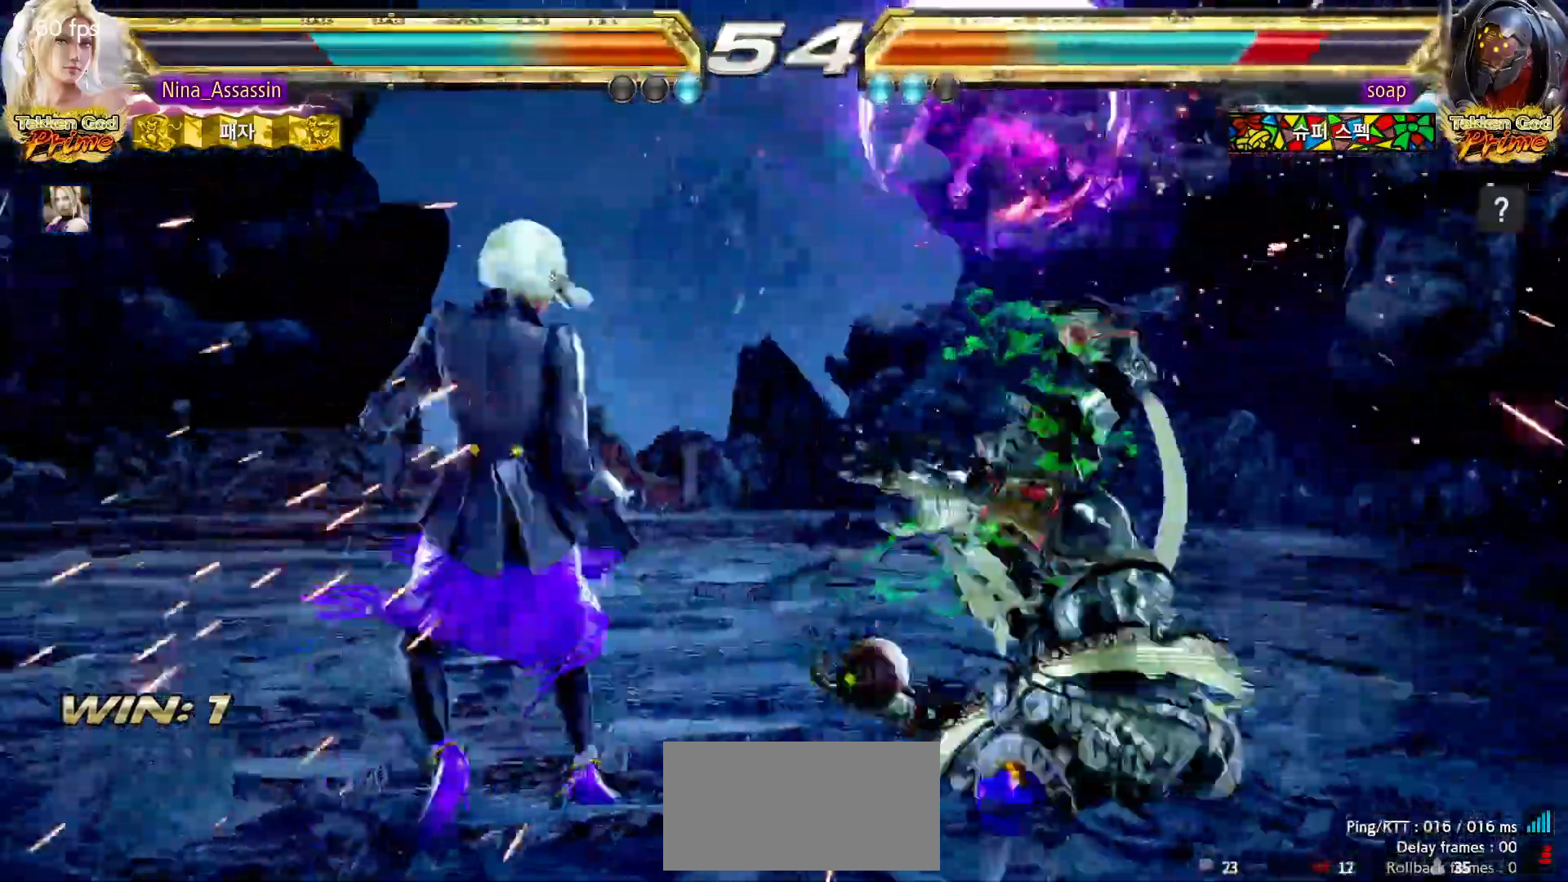
{"dt_ms": 500, "buttons": [], "left_stick": "right", "events": [[67, "left_stick", "center"], [250, "left_stick", "right"], [300, "left_stick", "center"], [367, "left_stick", "right"], [383, "TRIANGLE", "down"], [400, "SQUARE", "down"], [433, "SQUARE", "up"], [433, "TRIANGLE", "up"]]}
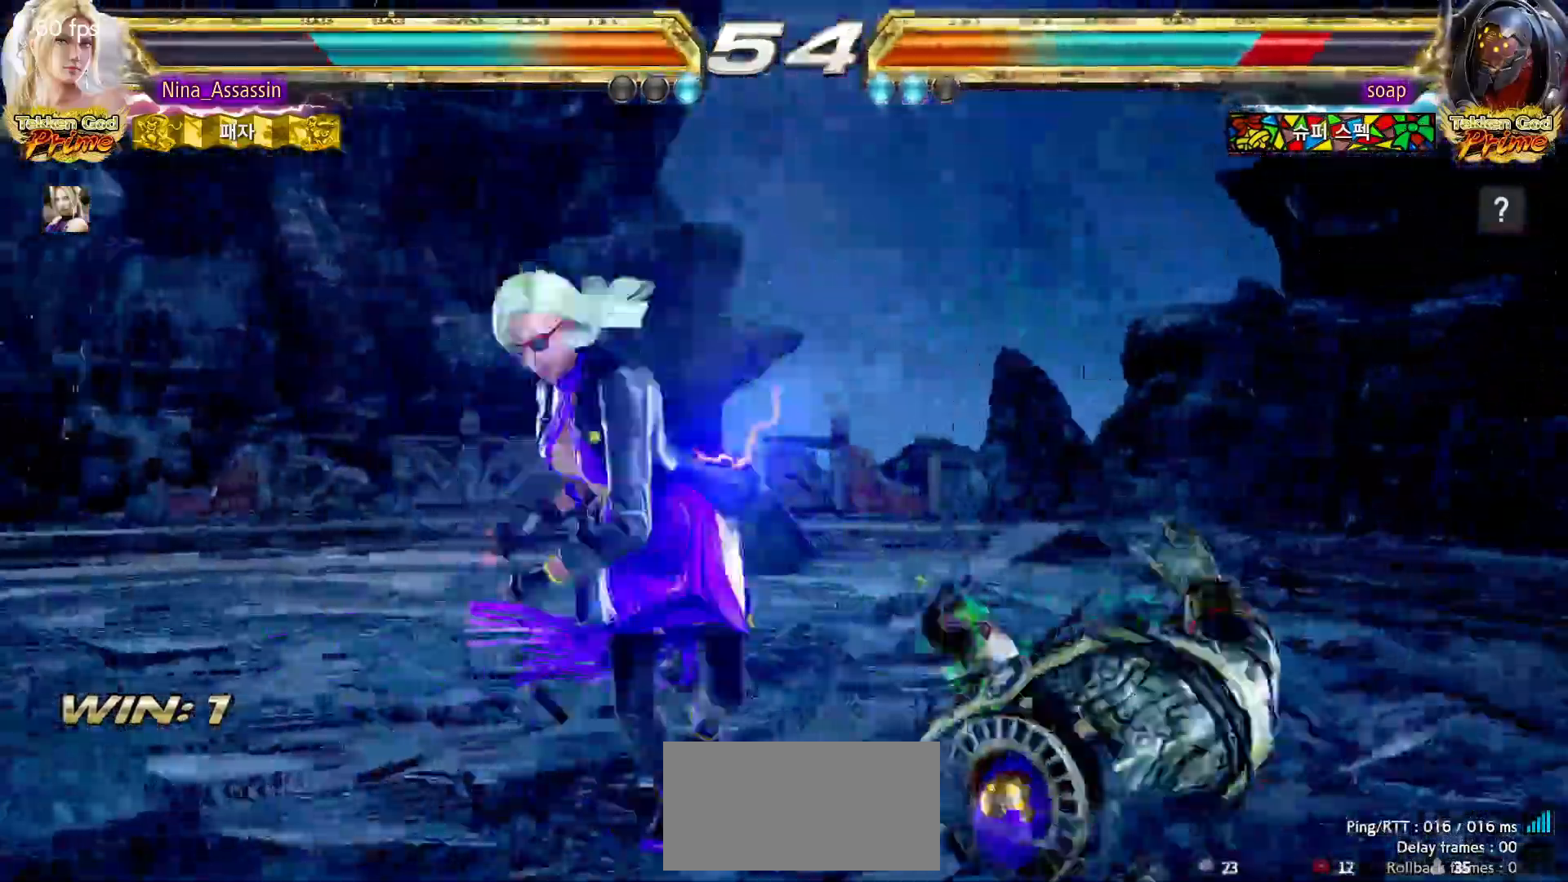
{"dt_ms": 500, "buttons": [], "left_stick": "center", "events": [[17, "left_stick", "center"], [133, "left_stick", "left"], [467, "left_stick", "center"]]}
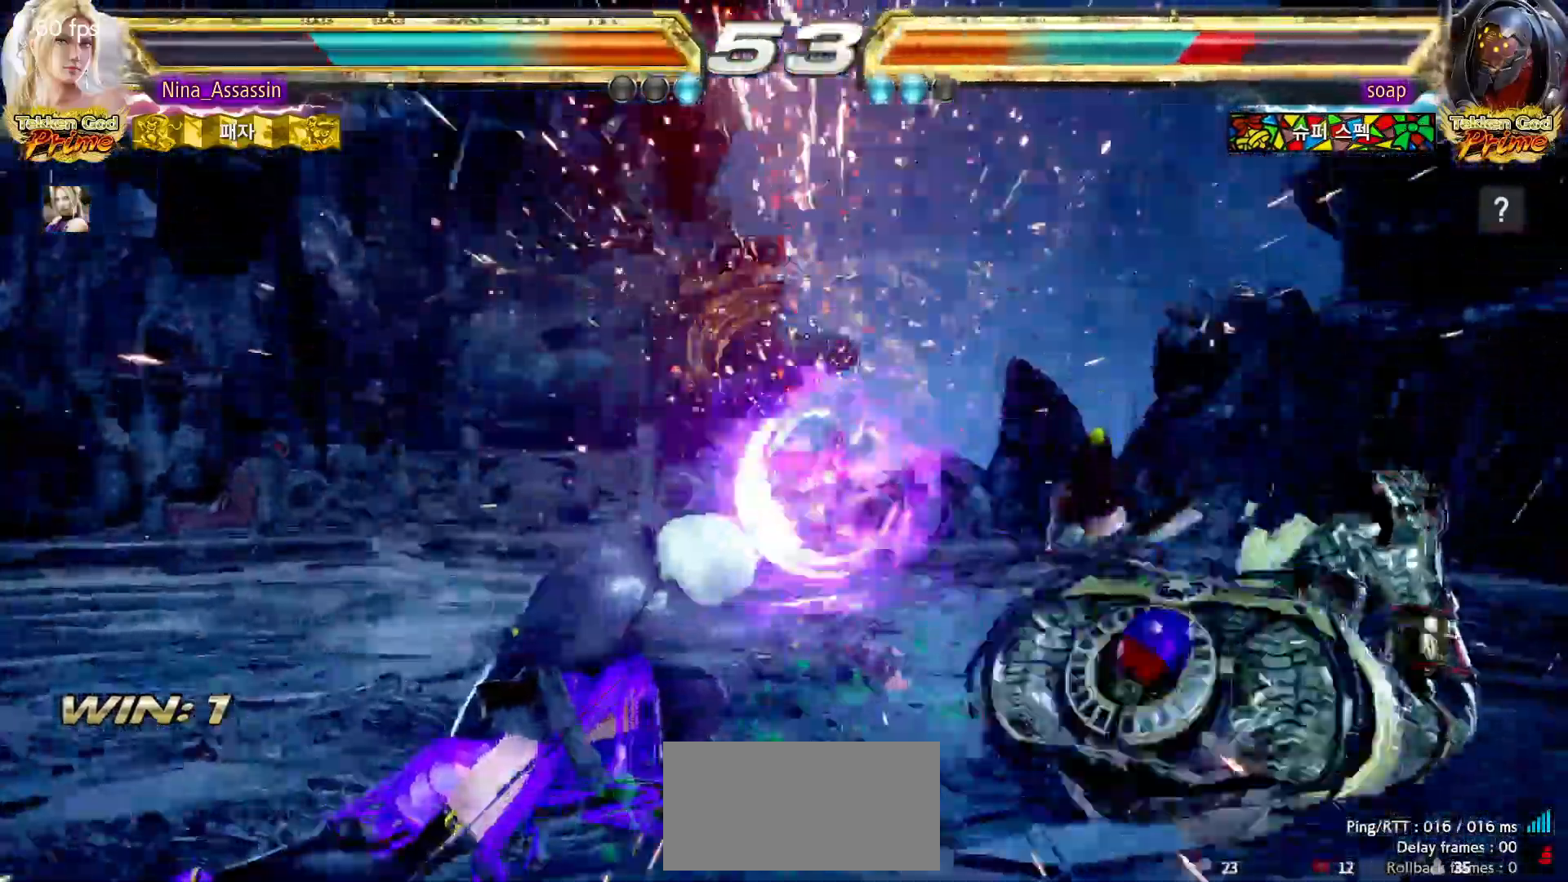
{"dt_ms": 500, "buttons": [], "left_stick": "right", "events": [[183, "left_stick", "up"], [233, "left_stick", "center"], [383, "left_stick", "right"], [433, "left_stick", "center"], [500, "left_stick", "right"]]}
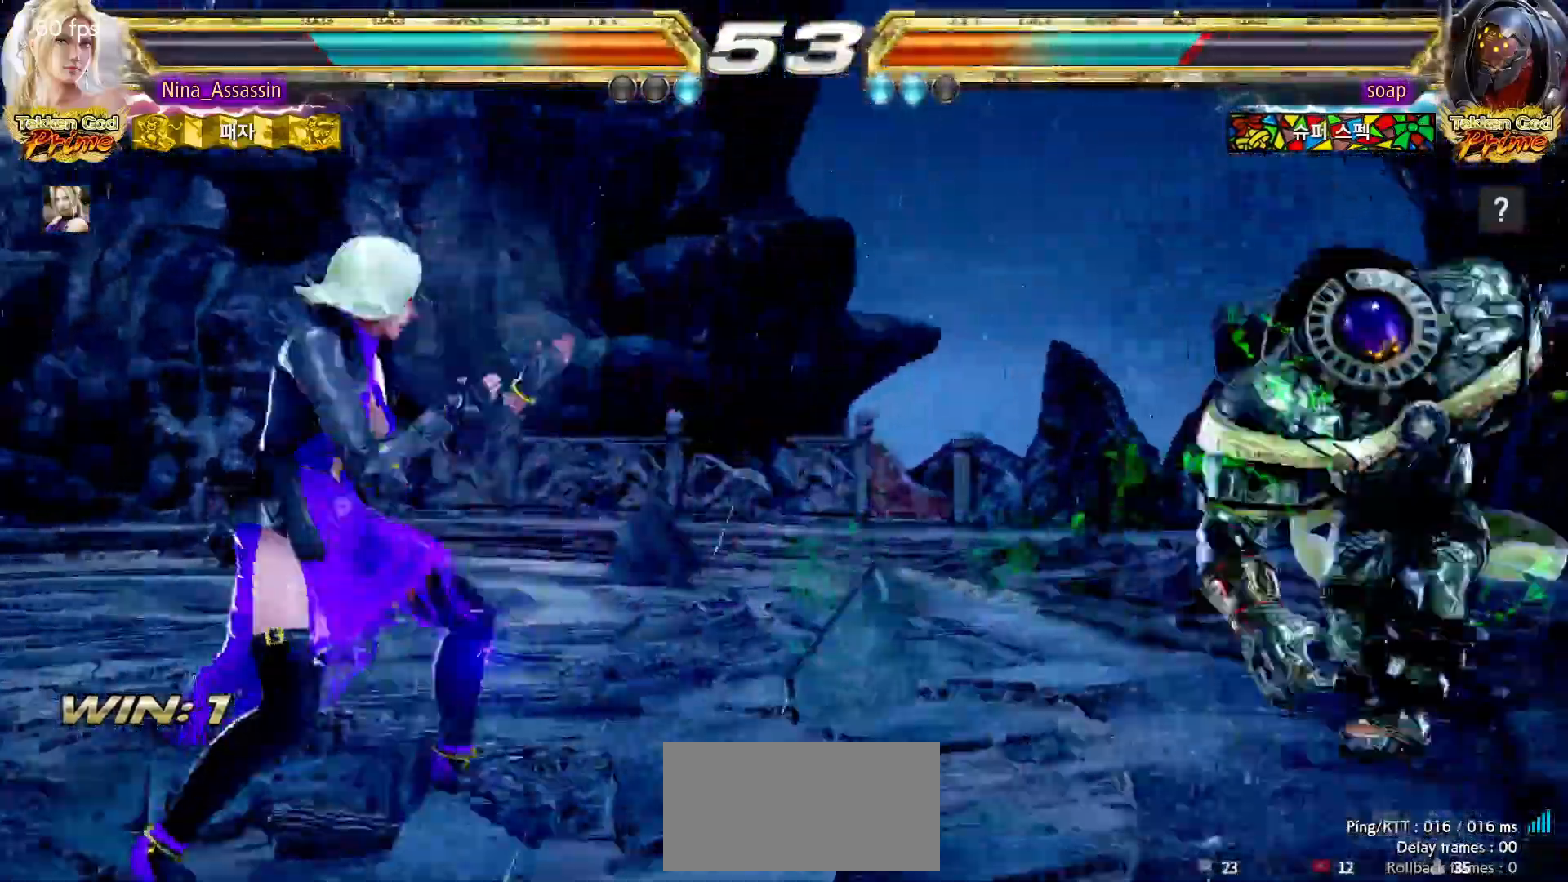
{"dt_ms": 500, "buttons": [], "left_stick": "left"}
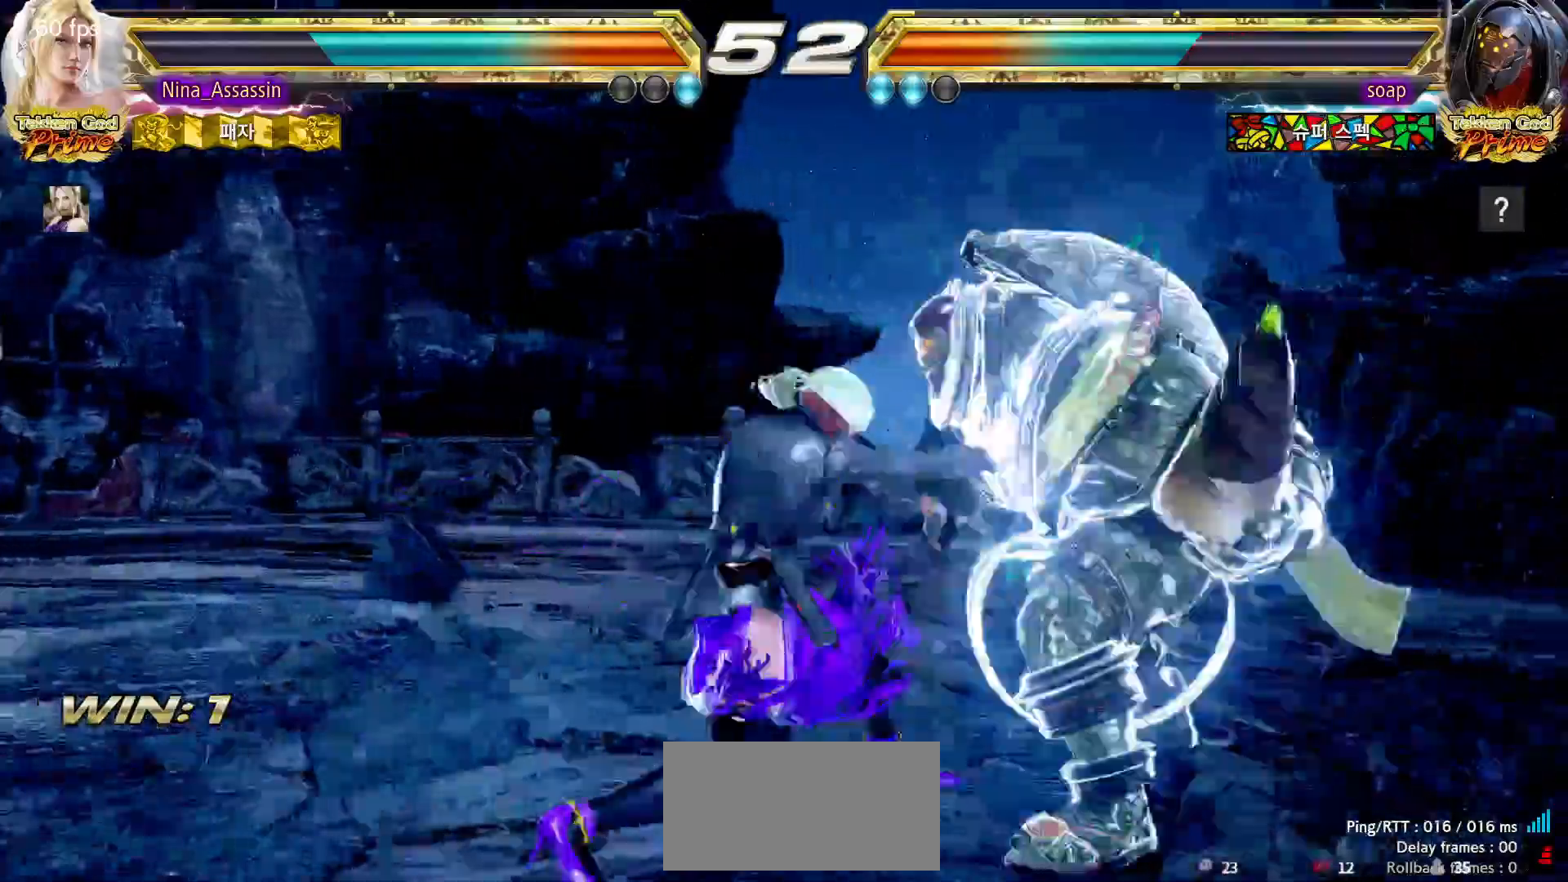
{"dt_ms": 500, "buttons": [], "left_stick": "left", "events": []}
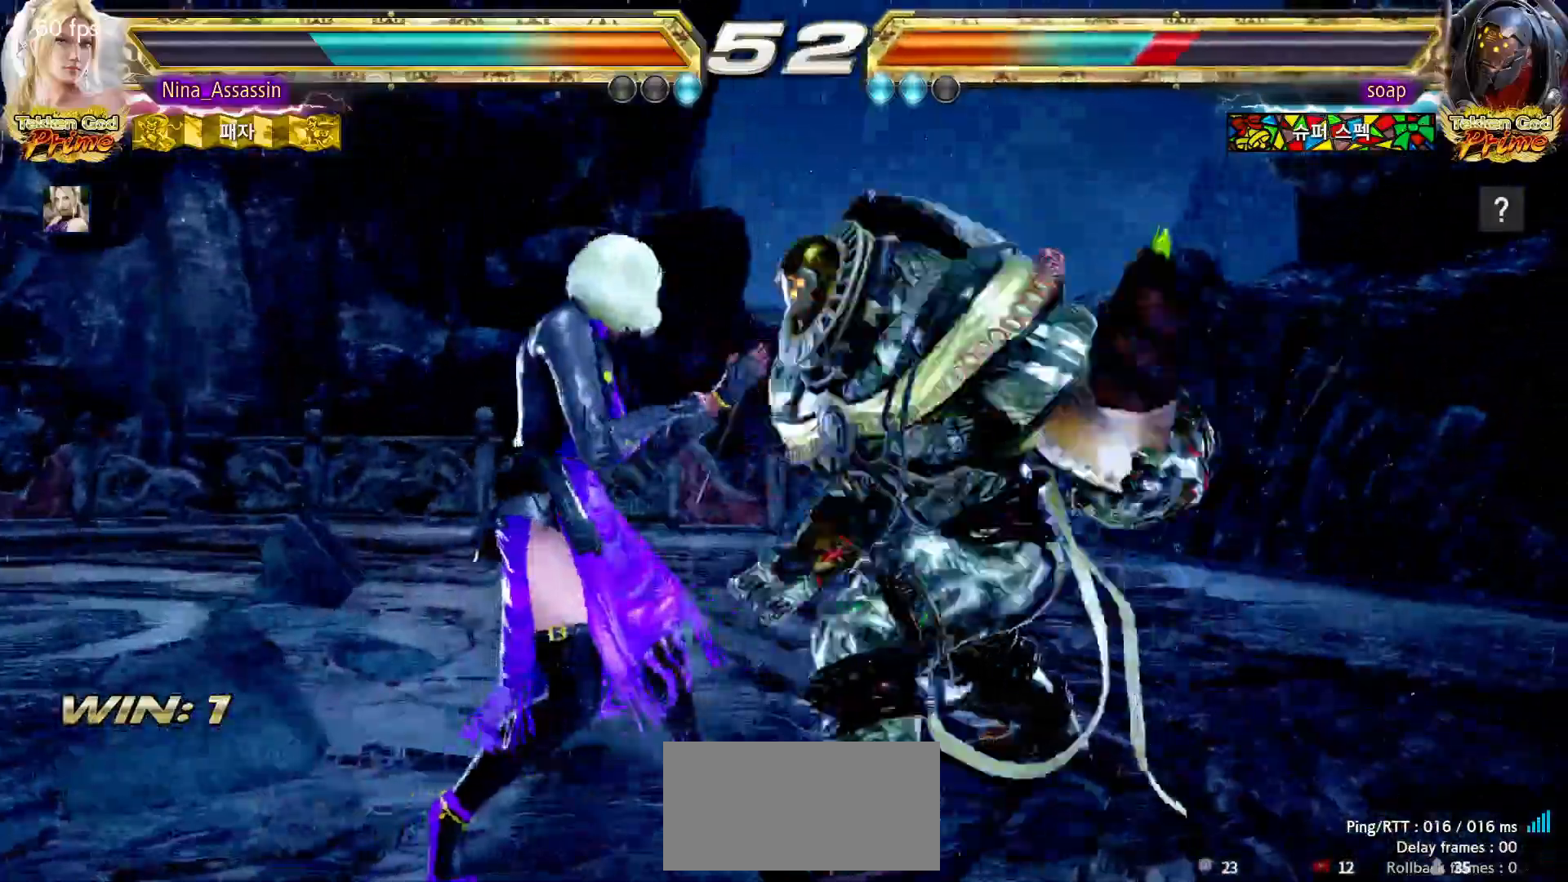
{"dt_ms": 1000, "buttons": [], "left_stick": "center"}
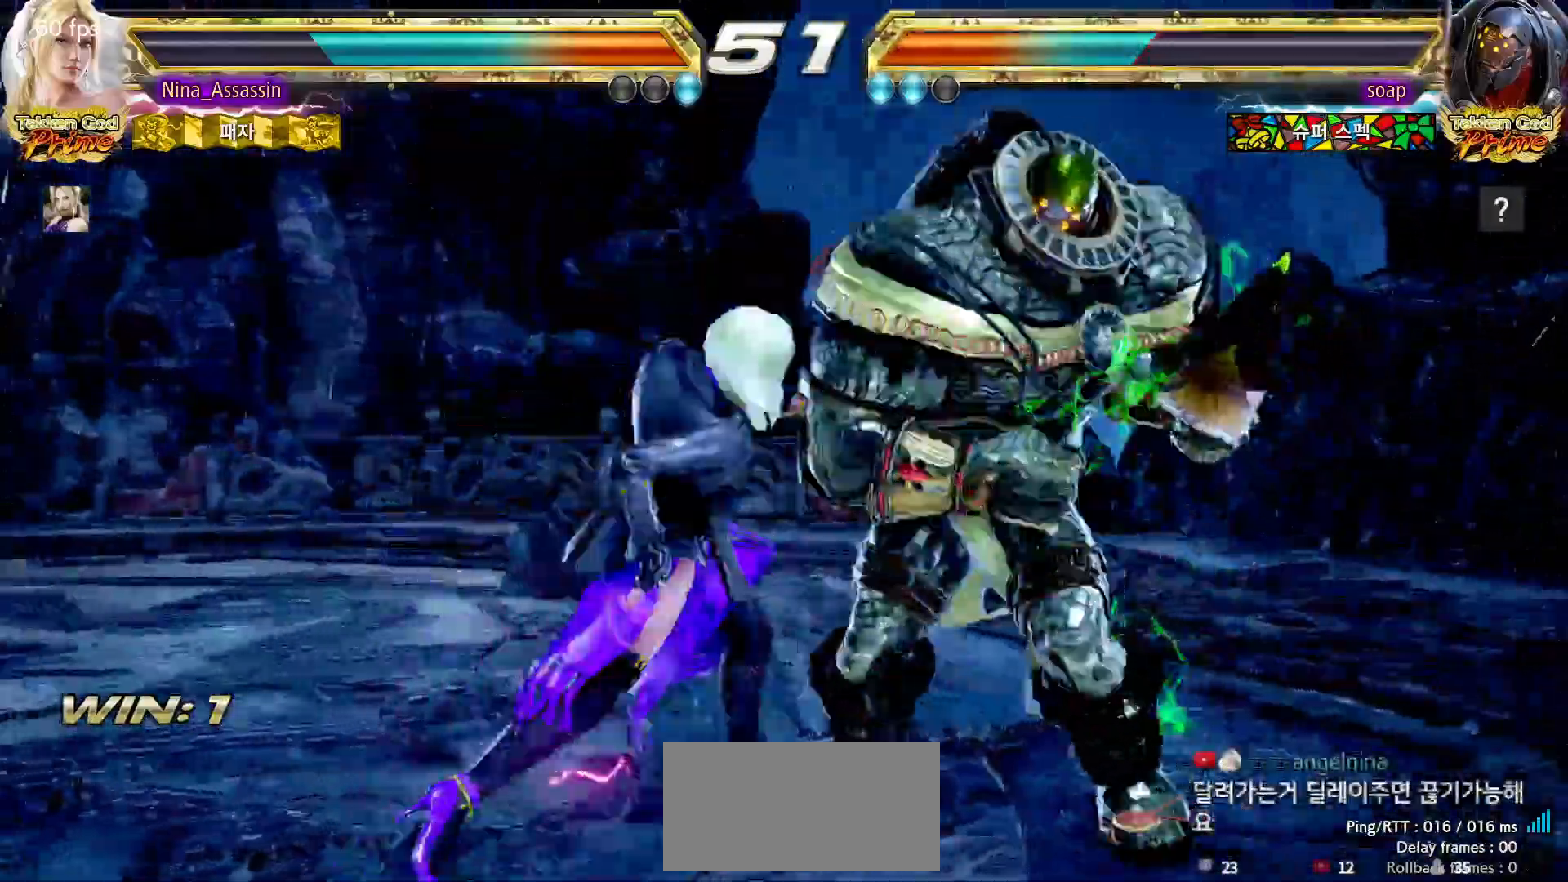
{"dt_ms": 1000, "buttons": [], "left_stick": "center"}
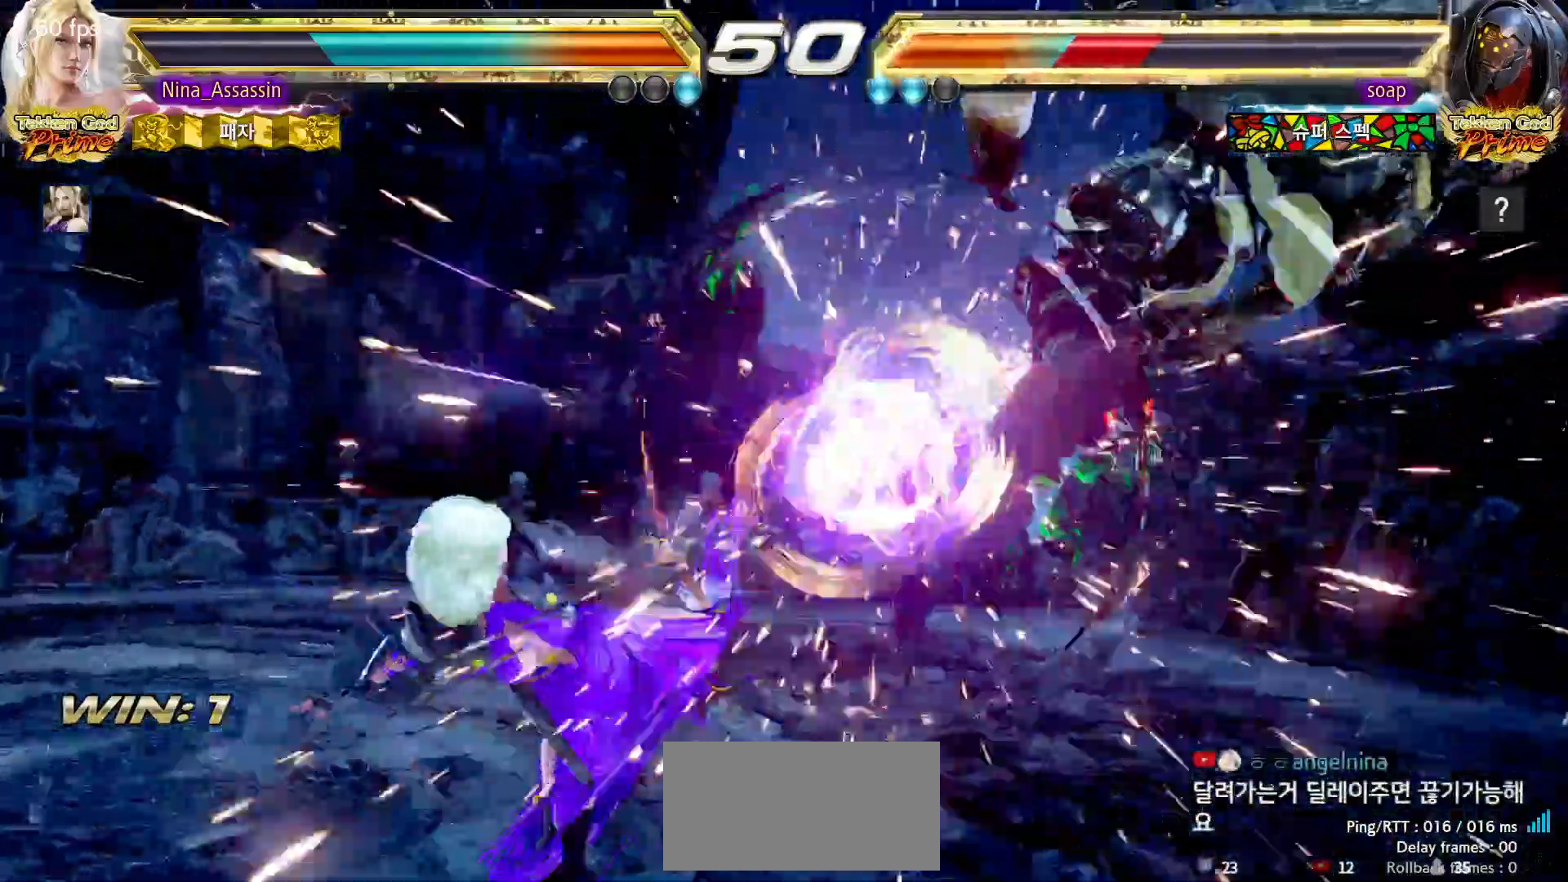
{"dt_ms": 500, "buttons": [], "left_stick": "right"}
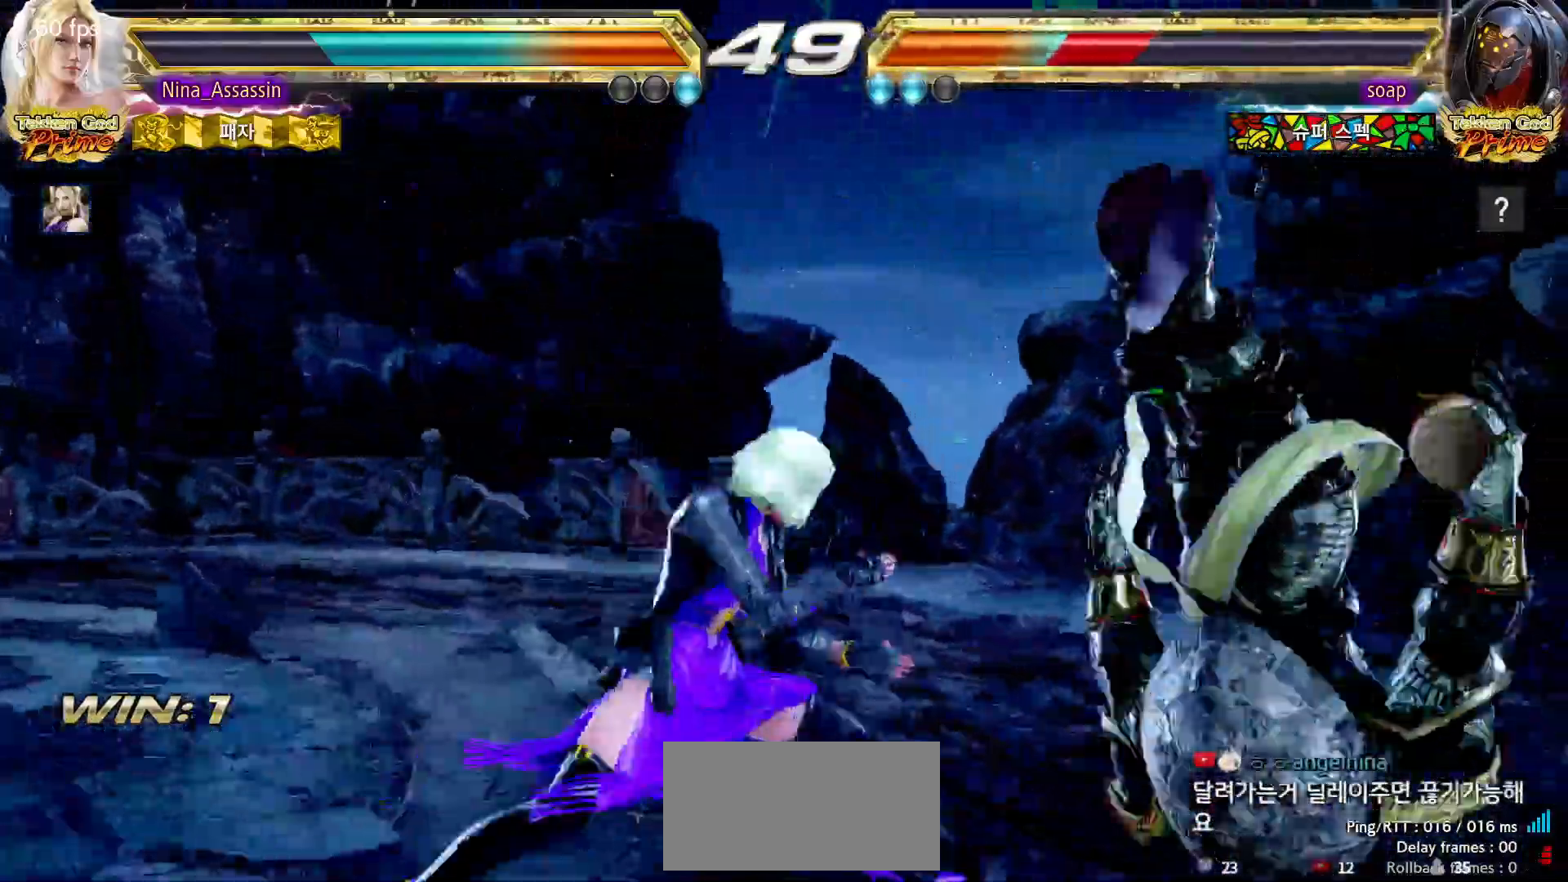
{"dt_ms": 500, "buttons": ["TRIANGLE"], "left_stick": "left", "events": [[50, "left_stick", "center"], [100, "left_stick", "left"], [117, "TRIANGLE", "down"], [167, "TRIANGLE", "up"], [250, "TRIANGLE", "down"], [300, "TRIANGLE", "up"], [367, "TRIANGLE", "down"], [417, "TRIANGLE", "up"], [483, "TRIANGLE", "down"]]}
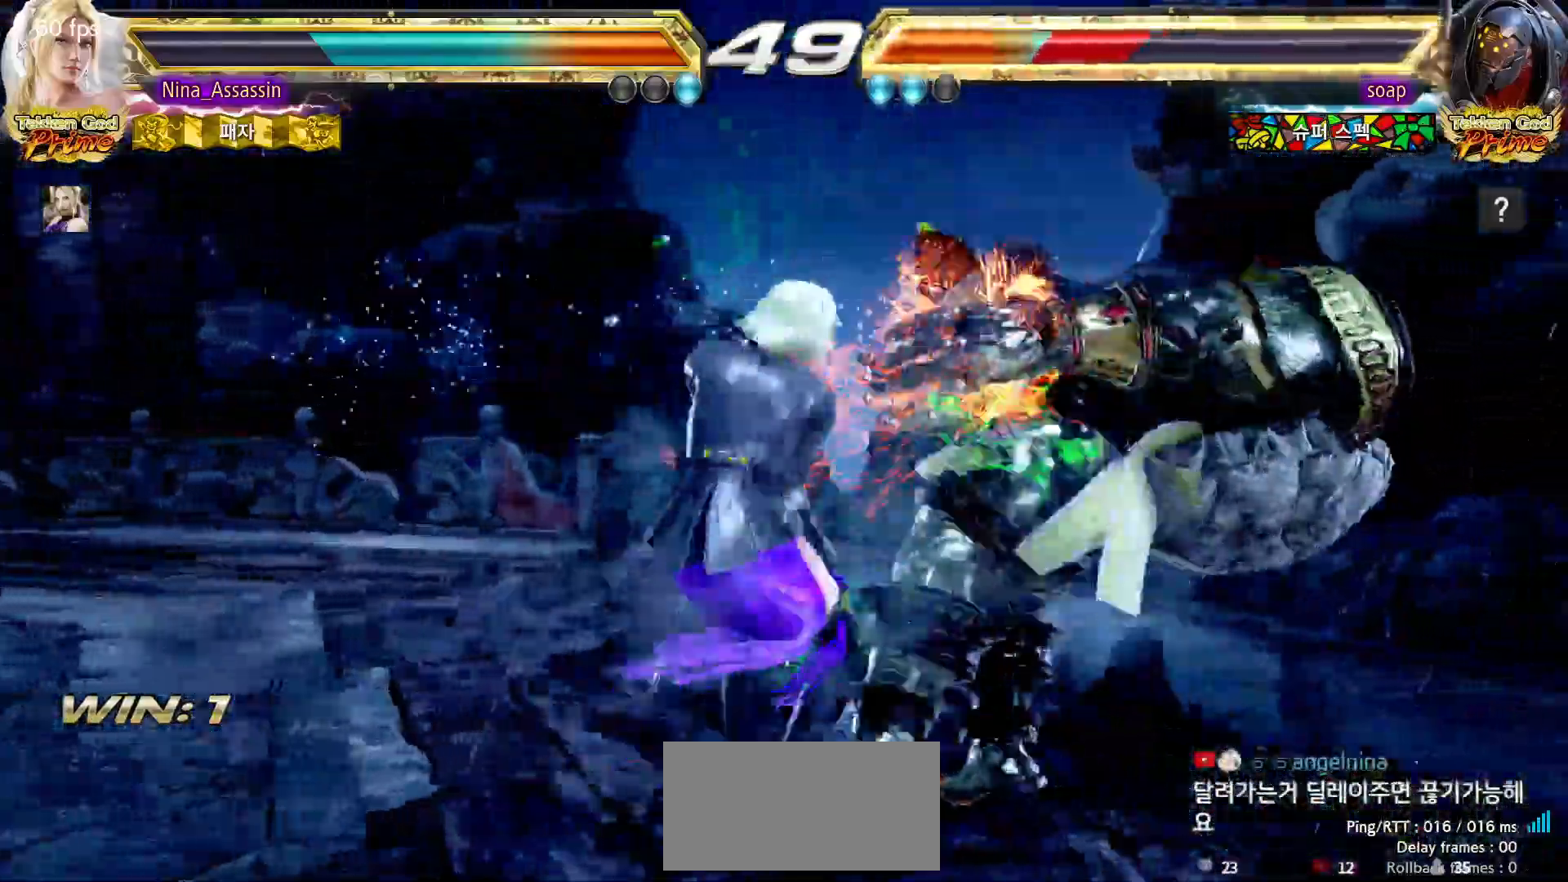
{"dt_ms": 500, "buttons": ["TRIANGLE"], "left_stick": "left"}
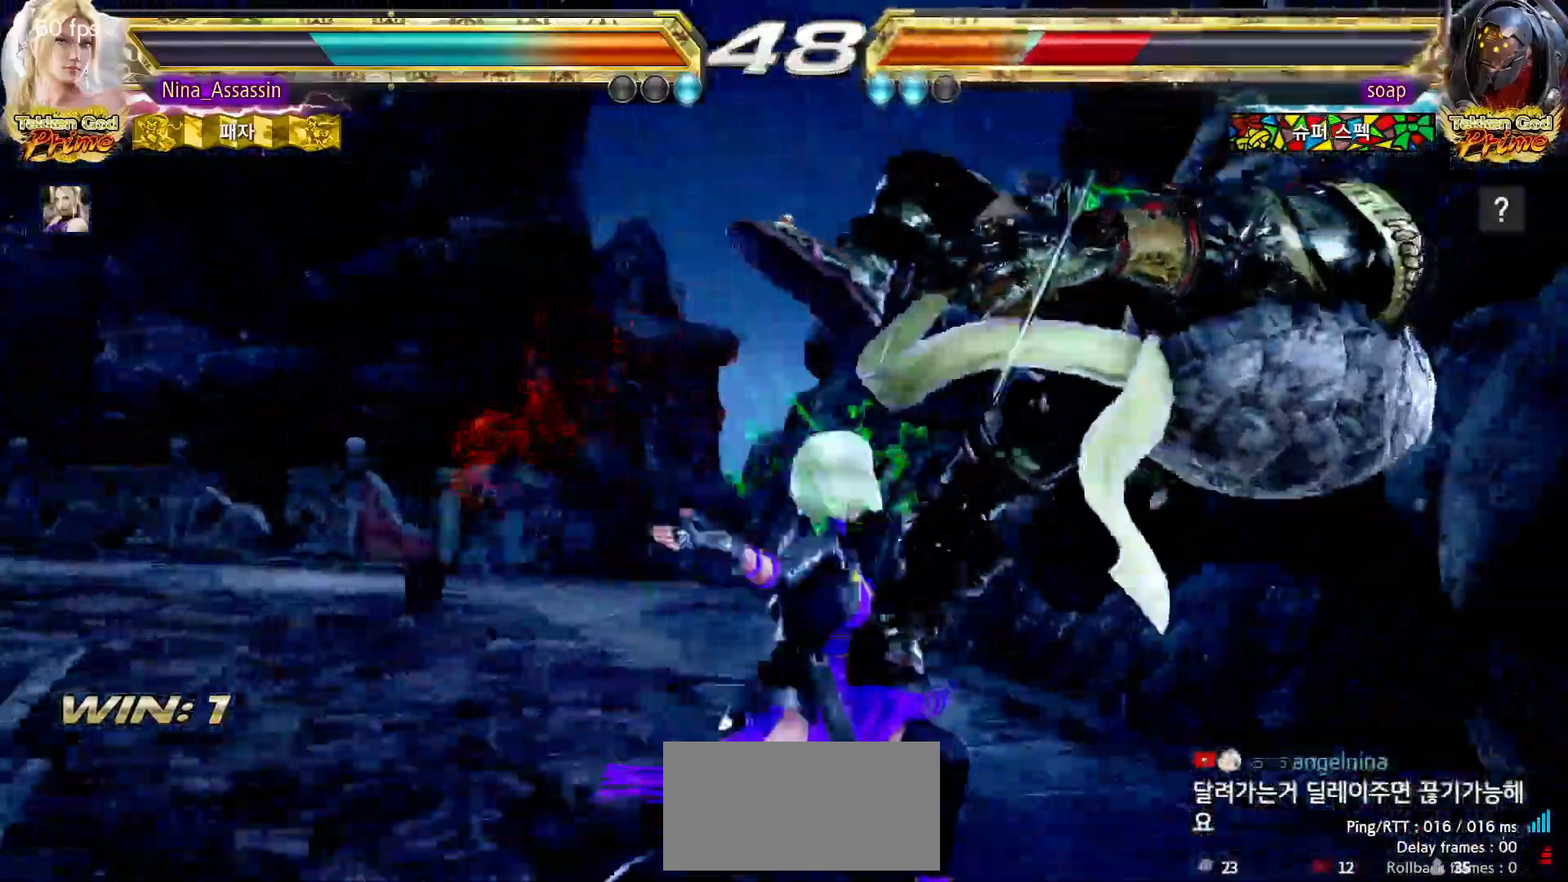
{"dt_ms": 1000, "buttons": ["TRIANGLE"], "left_stick": "down-right"}
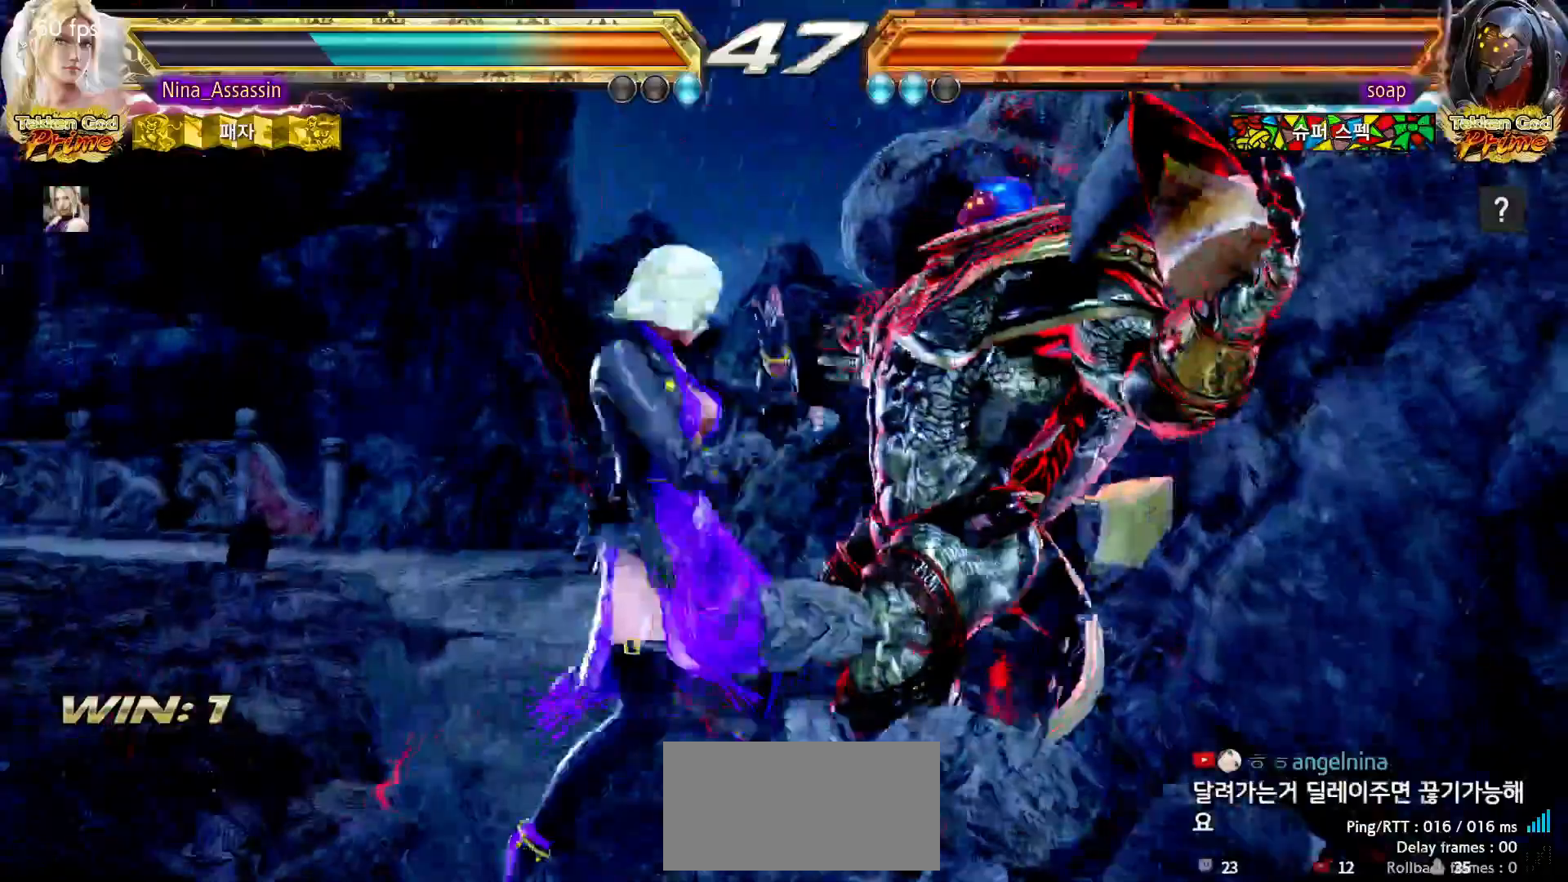
{"dt_ms": 500, "buttons": ["TRIANGLE"], "left_stick": "center", "events": [[50, "left_stick", "center"]]}
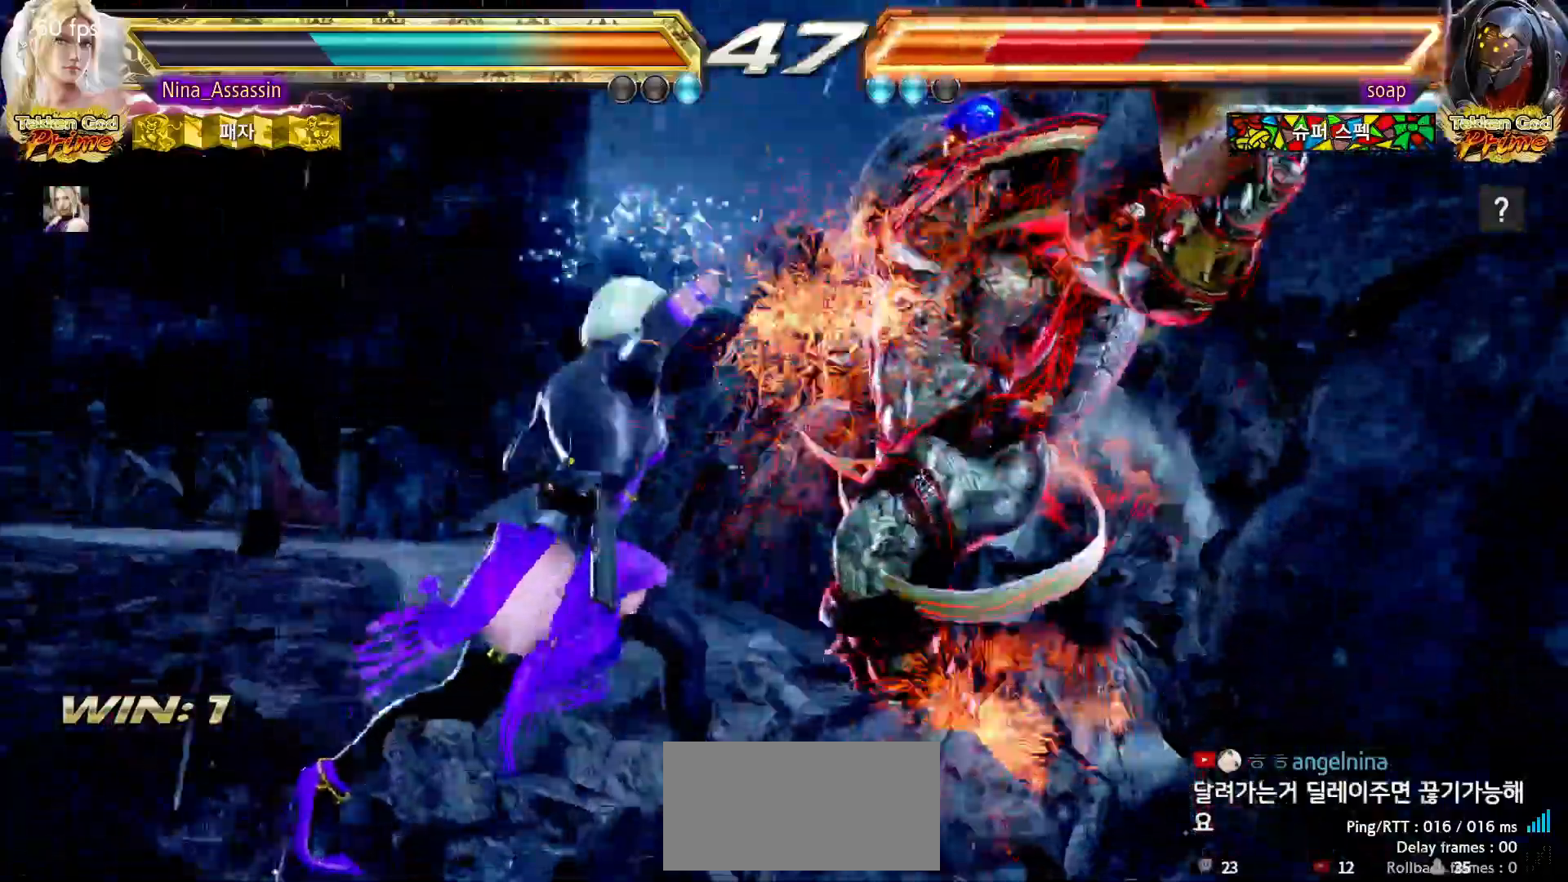
{"dt_ms": 500, "buttons": [], "left_stick": "center"}
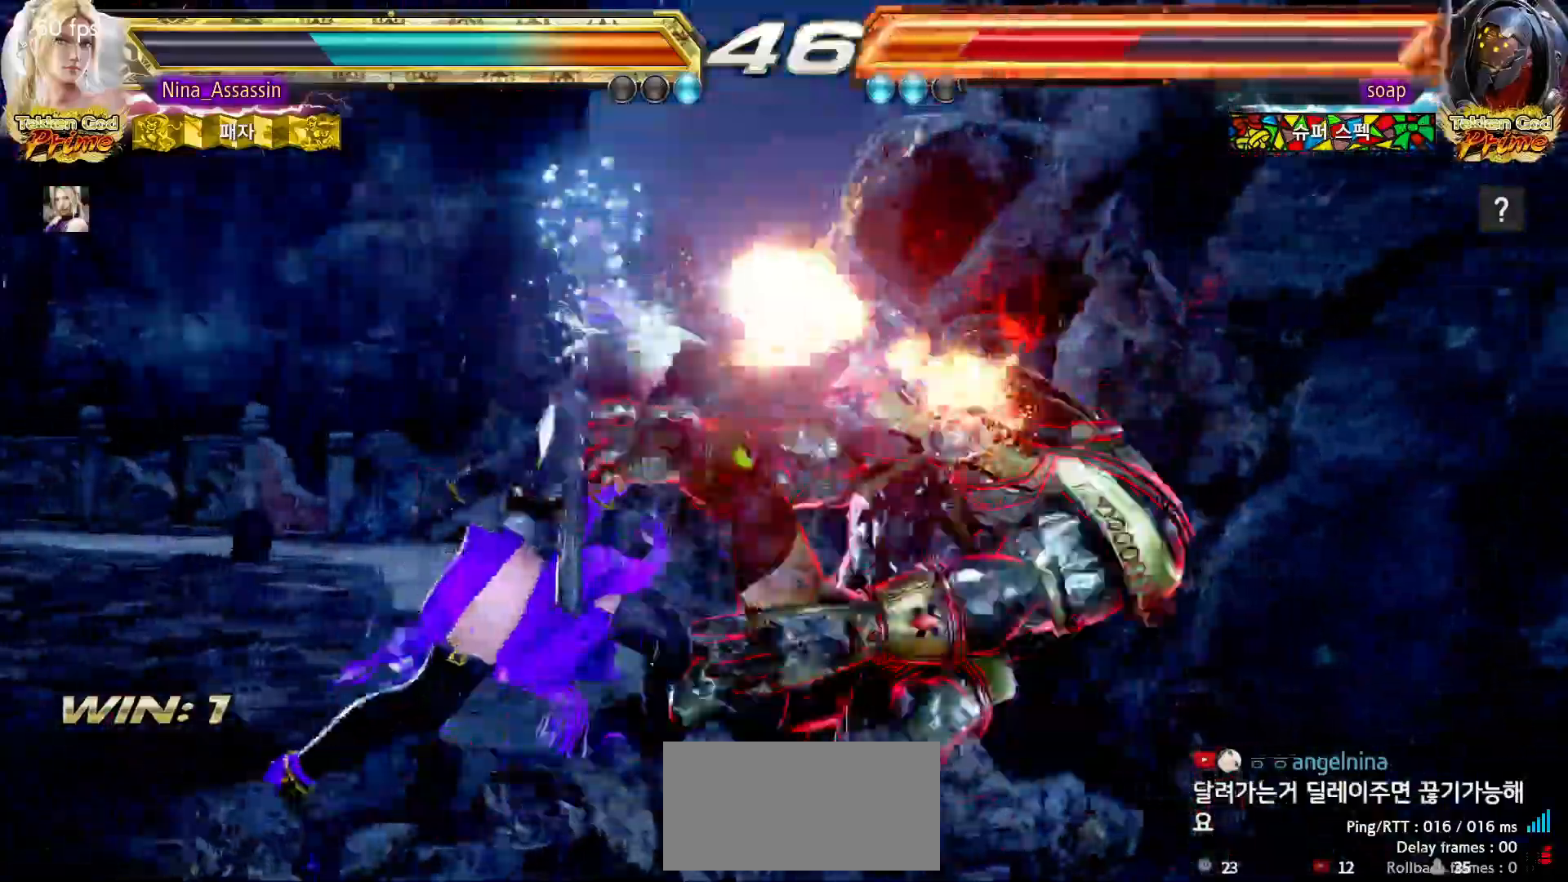
{"dt_ms": 500, "buttons": ["TRIANGLE"], "left_stick": "right"}